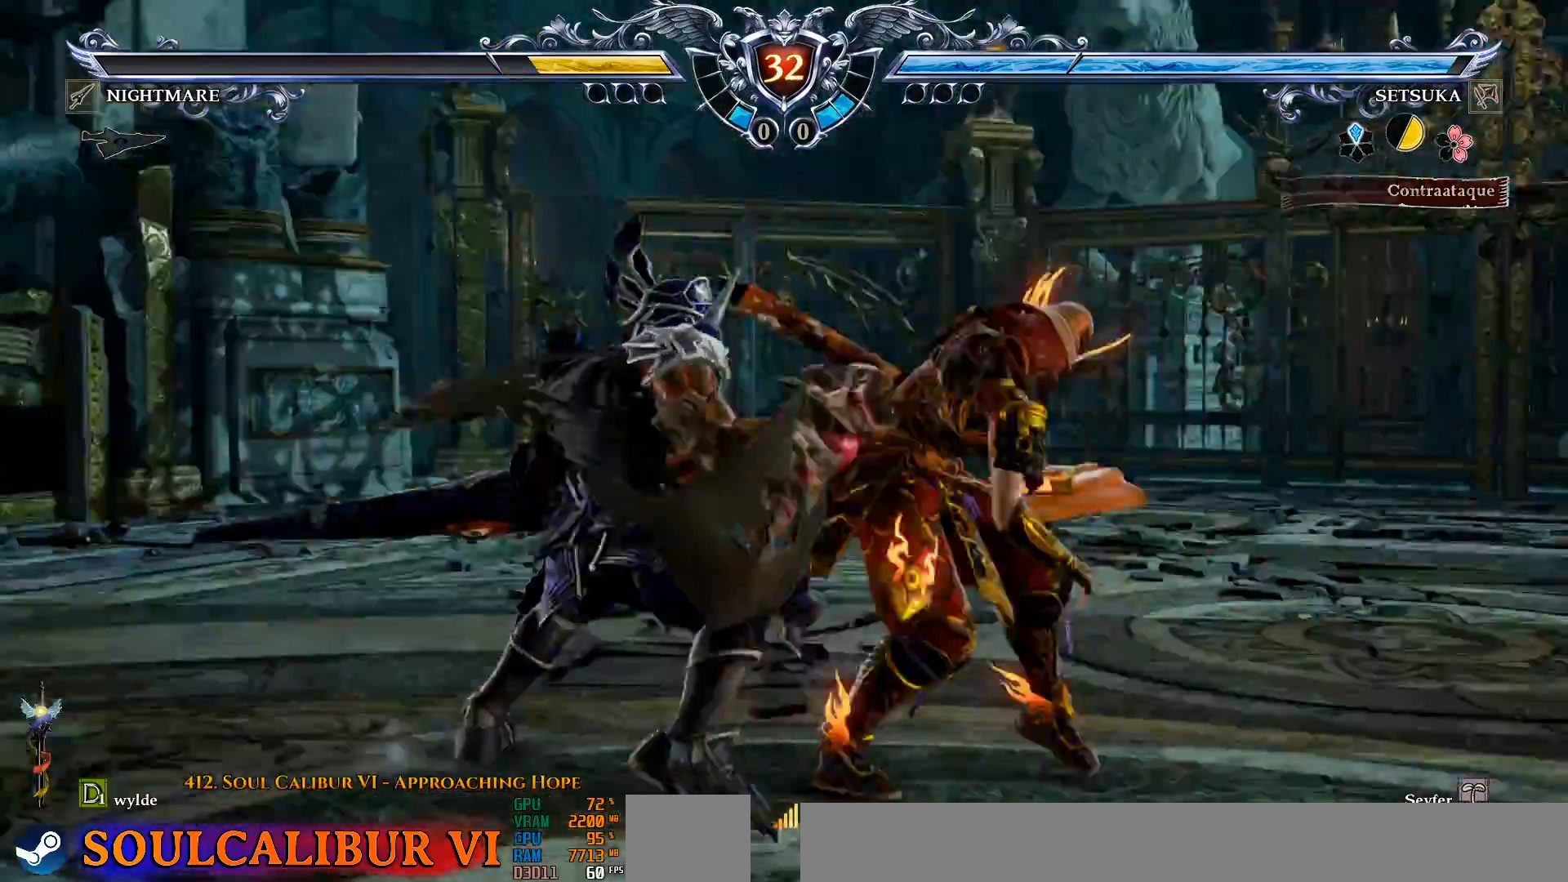
Gameplay with a controller (PlayStation layout); each line is a JSON object with the inputs held at the frame after it. "events" lists button and stick changes between this image and that frame as [ms after this image, input, new state], when the widget could be followed in between. Not read: DPAD_UP L1 R1 START.
{"buttons": [], "left_stick": "center", "right_stick": "center", "events": [[50, "TRIANGLE", "up"], [367, "CROSS", "down"], [467, "CROSS", "up"]]}
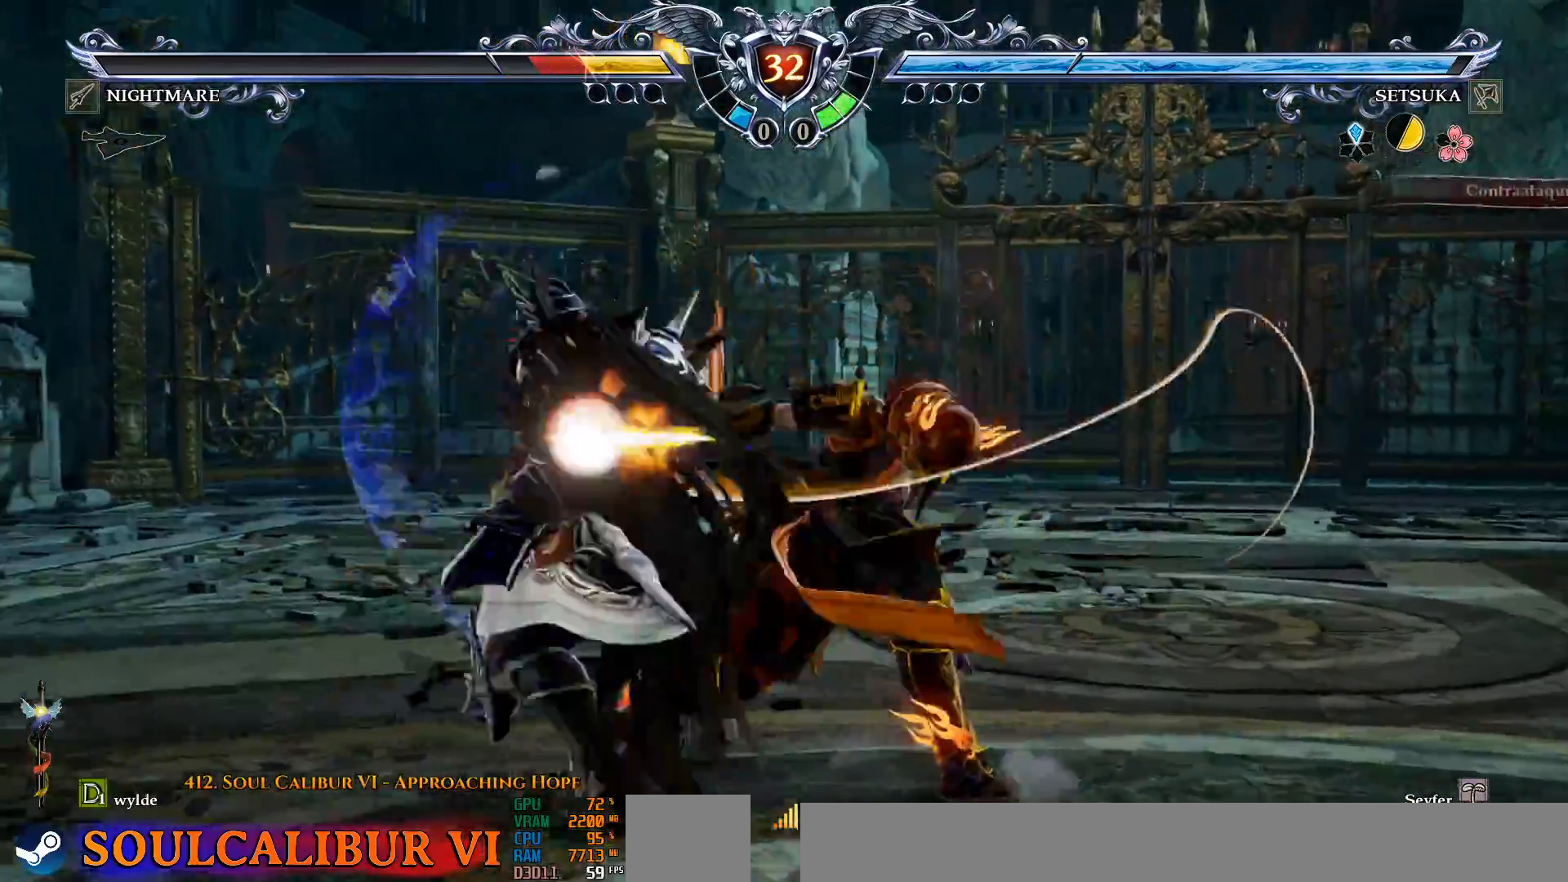
{"buttons": ["DPAD_LEFT"], "left_stick": "center", "right_stick": "center", "events": [[383, "DPAD_LEFT", "down"]]}
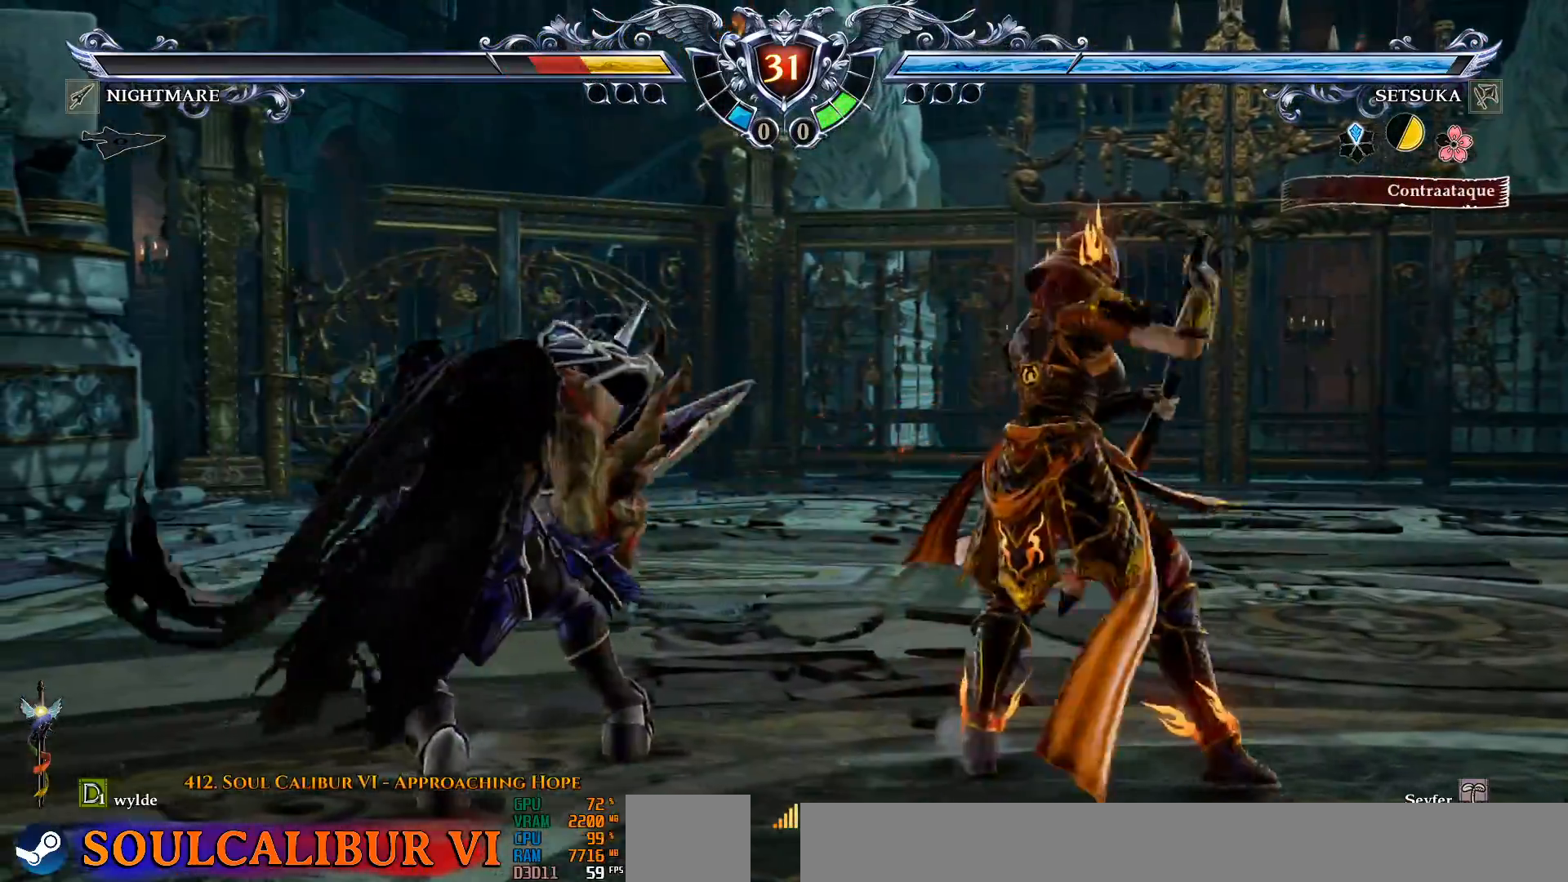
{"buttons": ["CROSS"], "left_stick": "center", "right_stick": "center", "events": [[133, "DPAD_LEFT", "up"], [200, "DPAD_LEFT", "down"], [333, "DPAD_LEFT", "up"], [350, "CROSS", "down"]]}
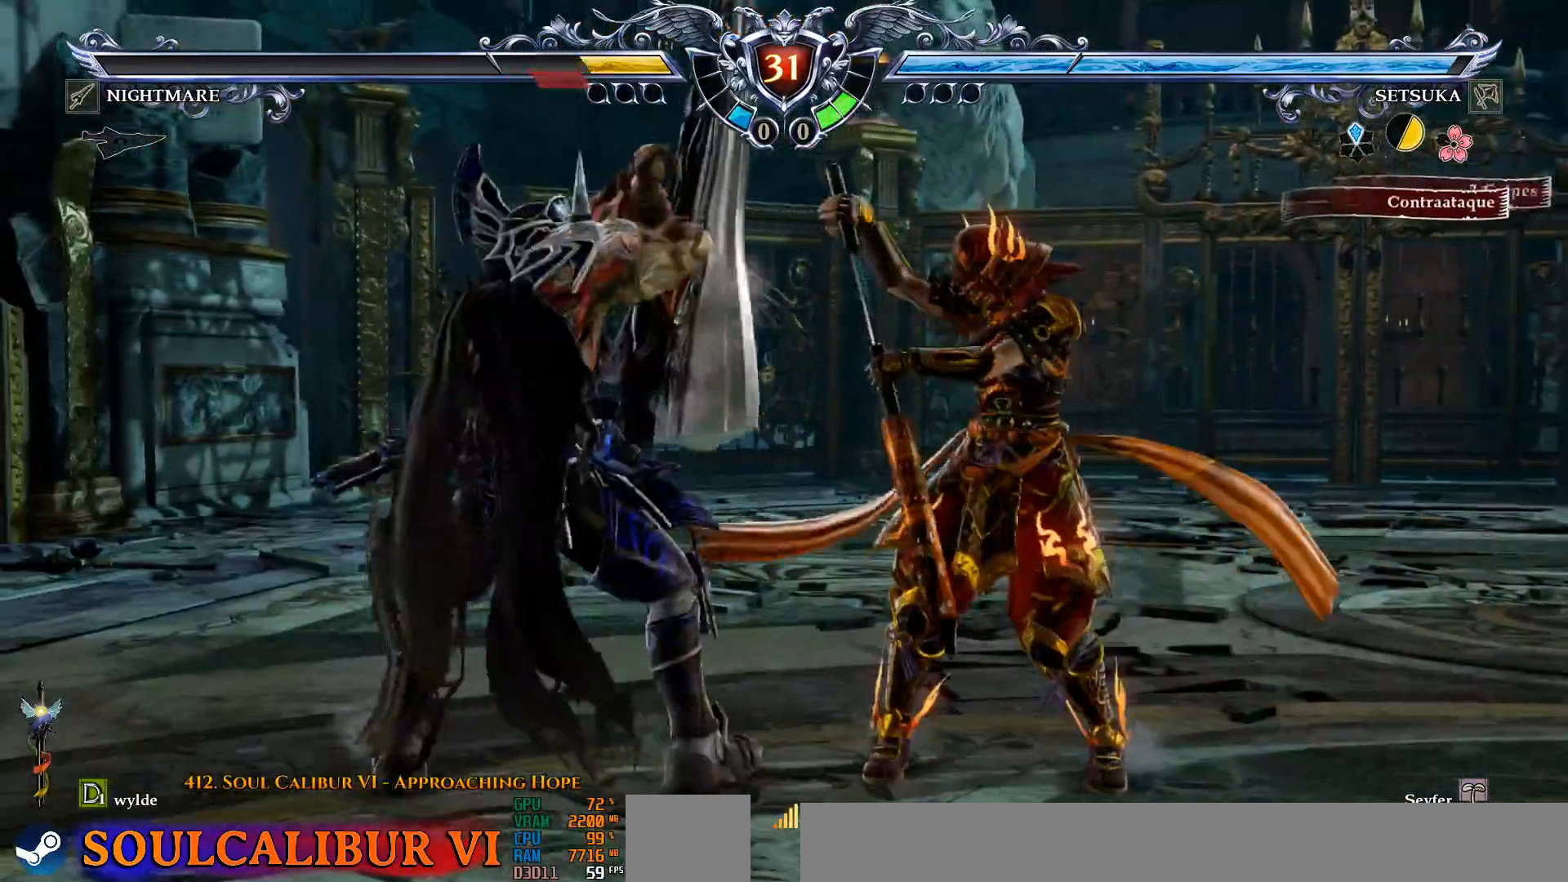
{"buttons": [], "left_stick": "center", "right_stick": "center", "events": [[33, "CROSS", "up"], [67, "DPAD_LEFT", "down"], [233, "CIRCLE", "down"], [367, "CIRCLE", "up"], [500, "DPAD_LEFT", "up"]]}
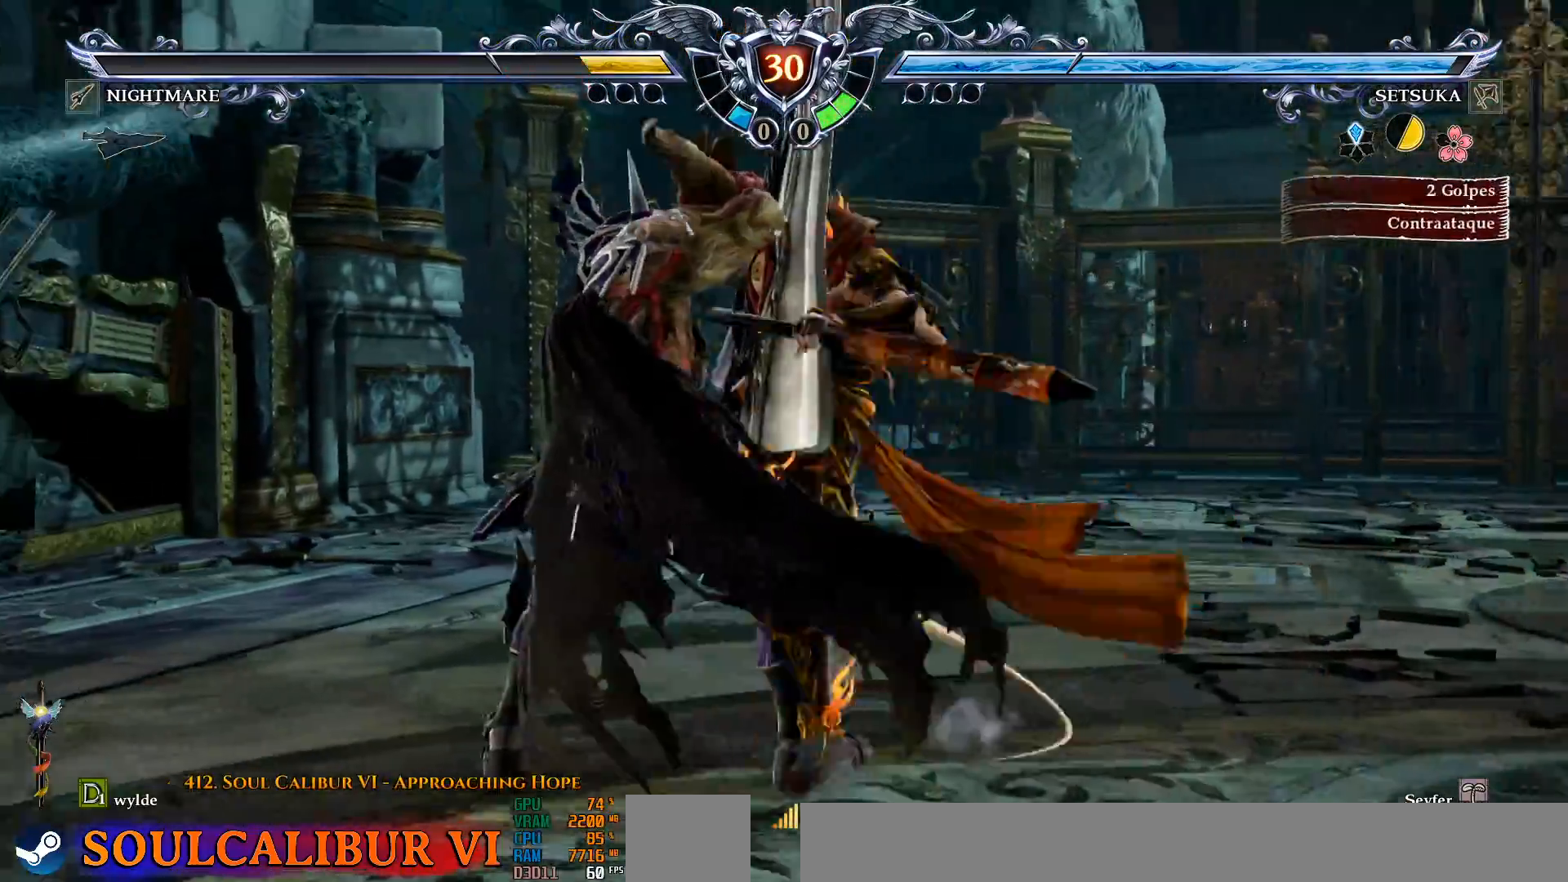
{"buttons": ["SQUARE", "DPAD_DOWN"], "left_stick": "center", "right_stick": "center", "events": [[333, "DPAD_DOWN", "down"], [400, "SQUARE", "down"]]}
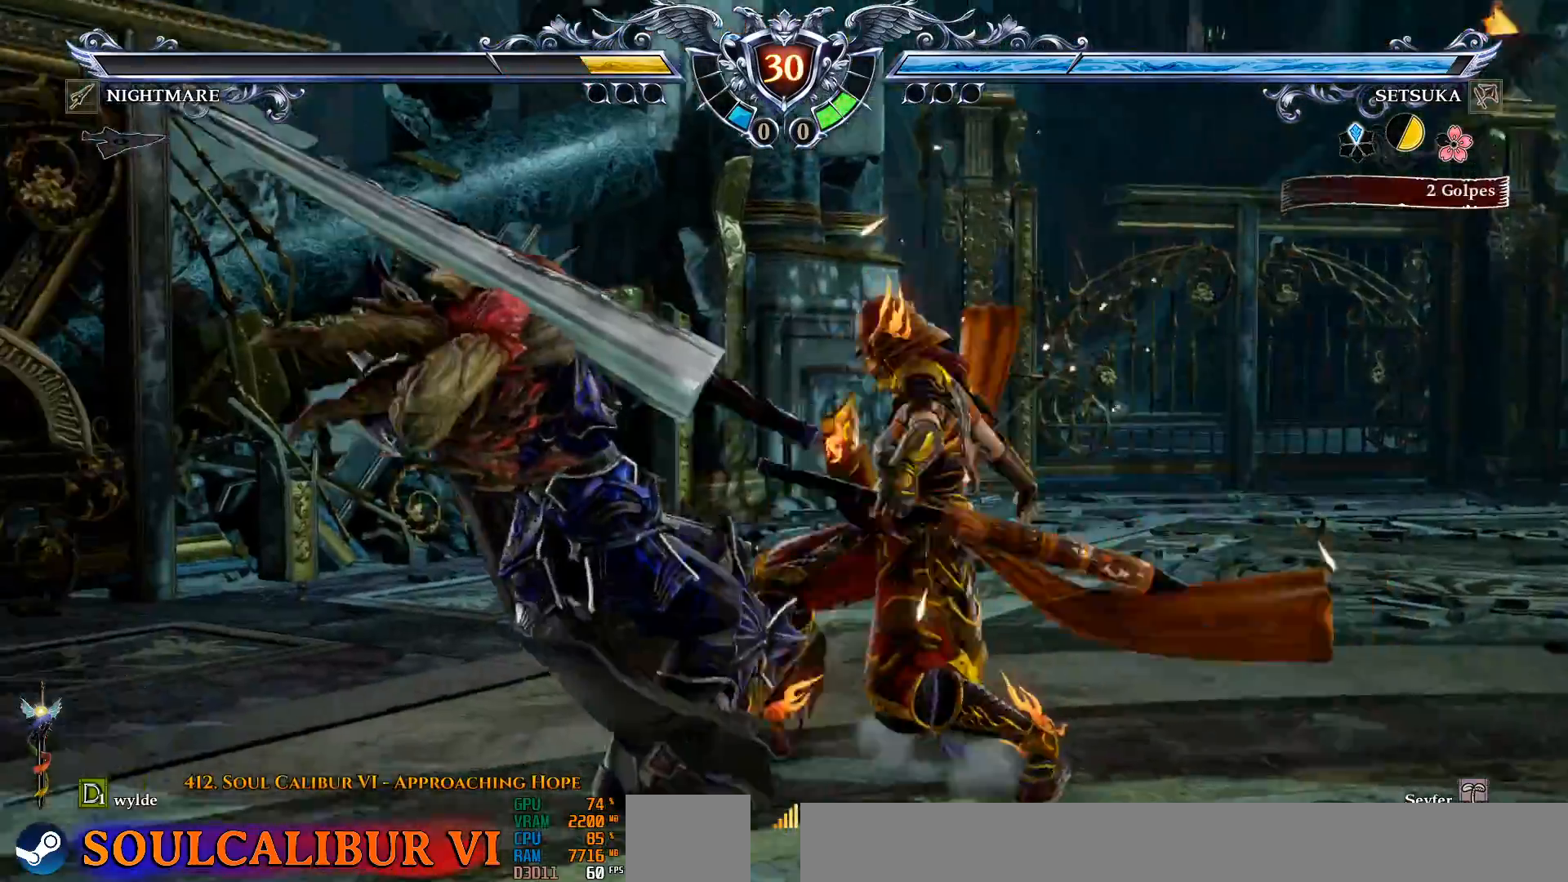
{"buttons": [], "left_stick": "center", "right_stick": "center", "events": [[200, "SQUARE", "up"], [250, "DPAD_DOWN", "up"]]}
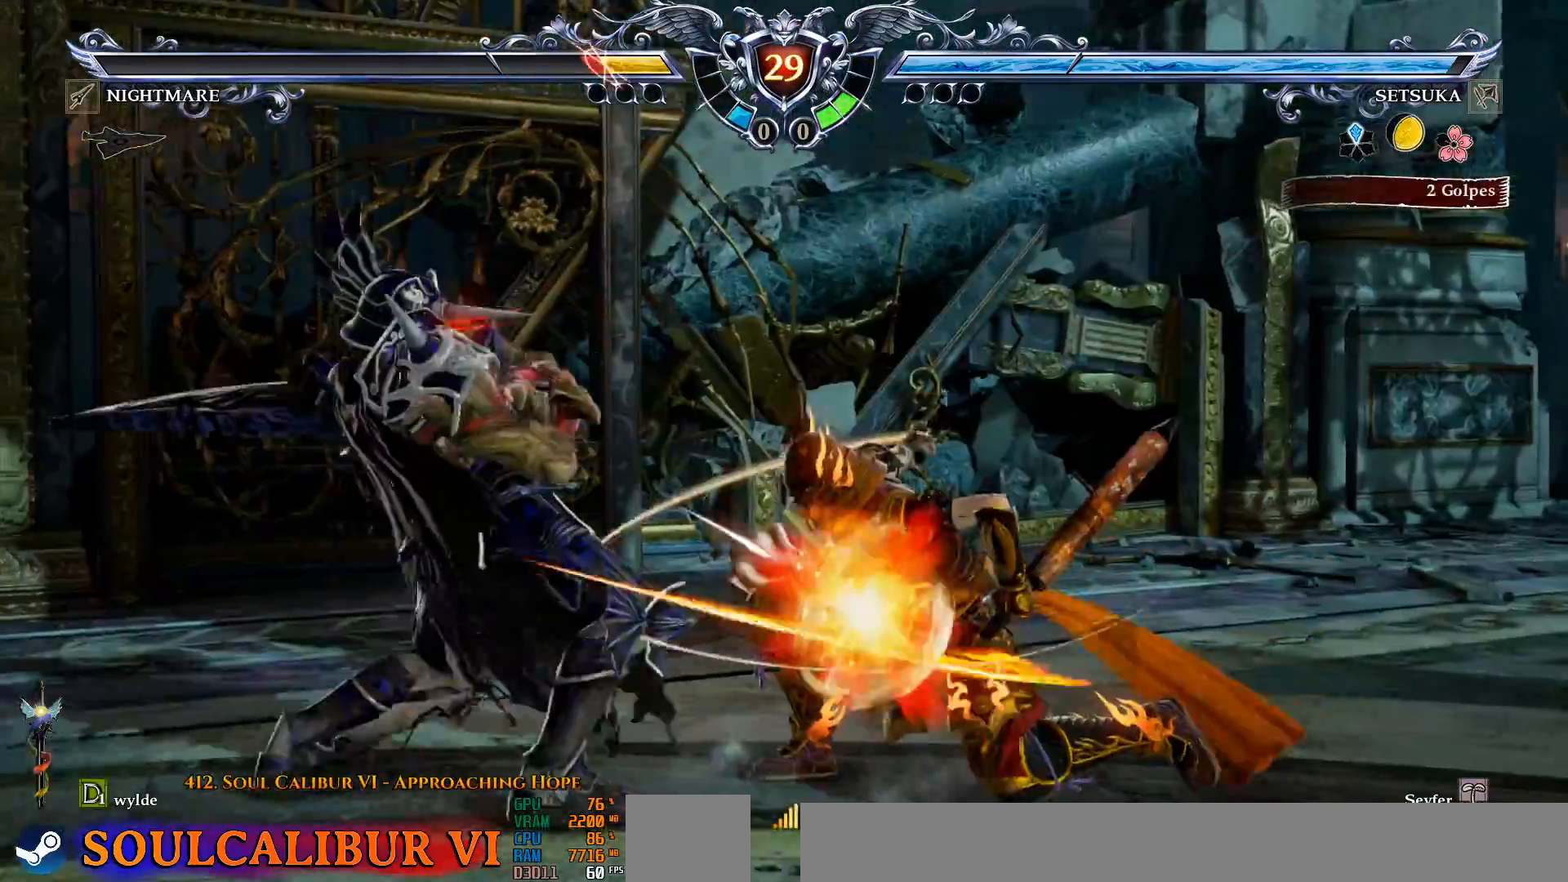
{"buttons": ["DPAD_LEFT"], "left_stick": "center", "right_stick": "center", "events": [[350, "DPAD_DOWN", "down"], [417, "DPAD_LEFT", "down"], [450, "DPAD_DOWN", "up"]]}
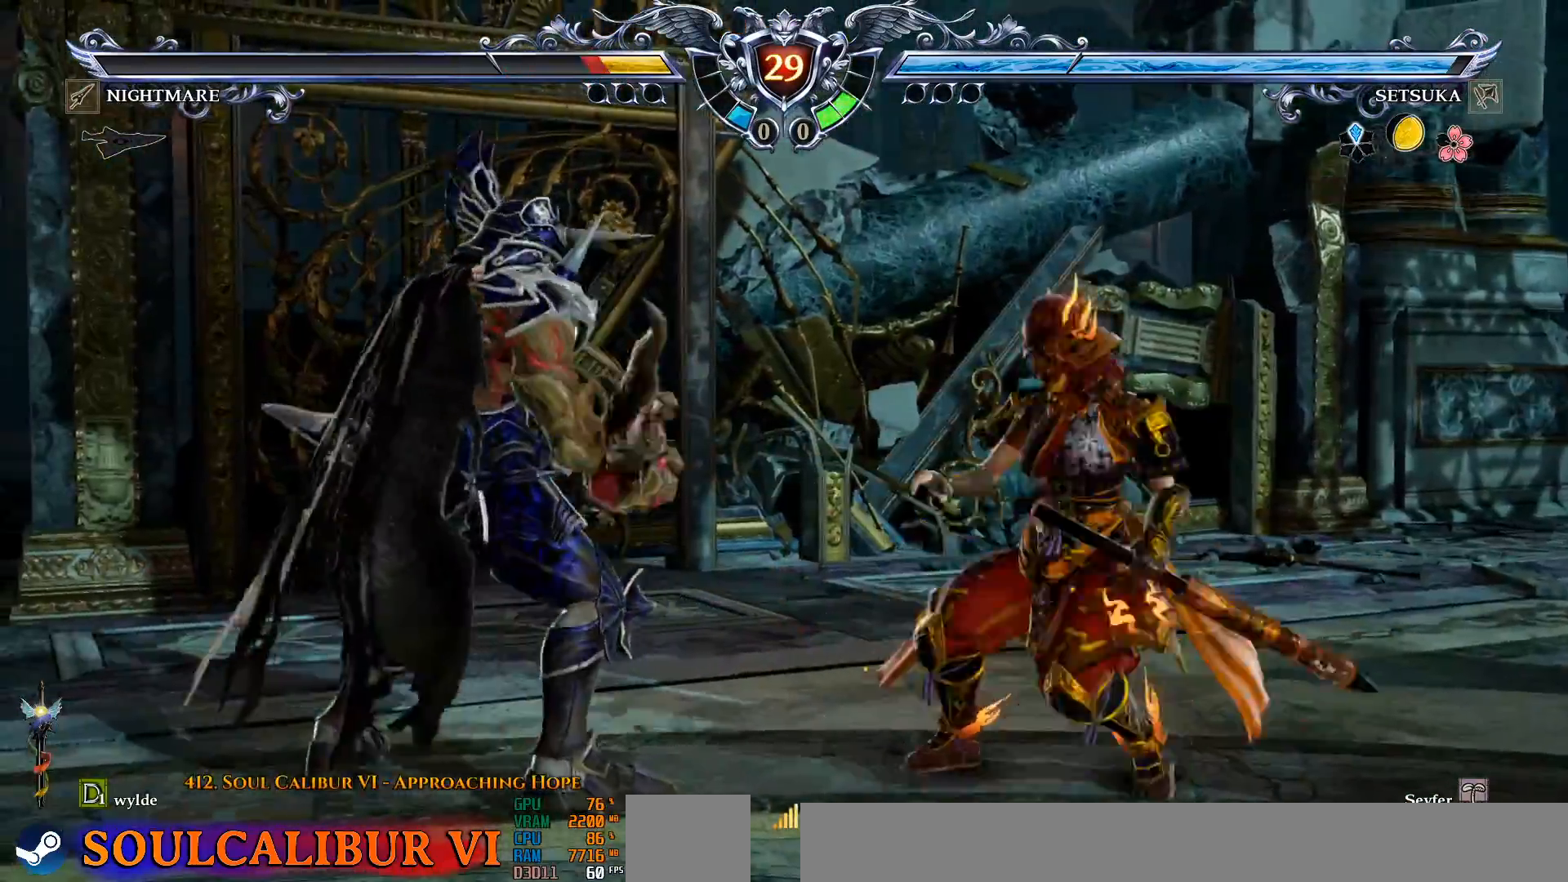
{"buttons": [], "left_stick": "center", "right_stick": "center", "events": [[33, "DPAD_DOWN", "down"], [33, "DPAD_LEFT", "up"], [50, "DPAD_RIGHT", "down"], [83, "CIRCLE", "down"], [183, "CIRCLE", "up"], [267, "DPAD_DOWN", "up"], [317, "DPAD_RIGHT", "up"]]}
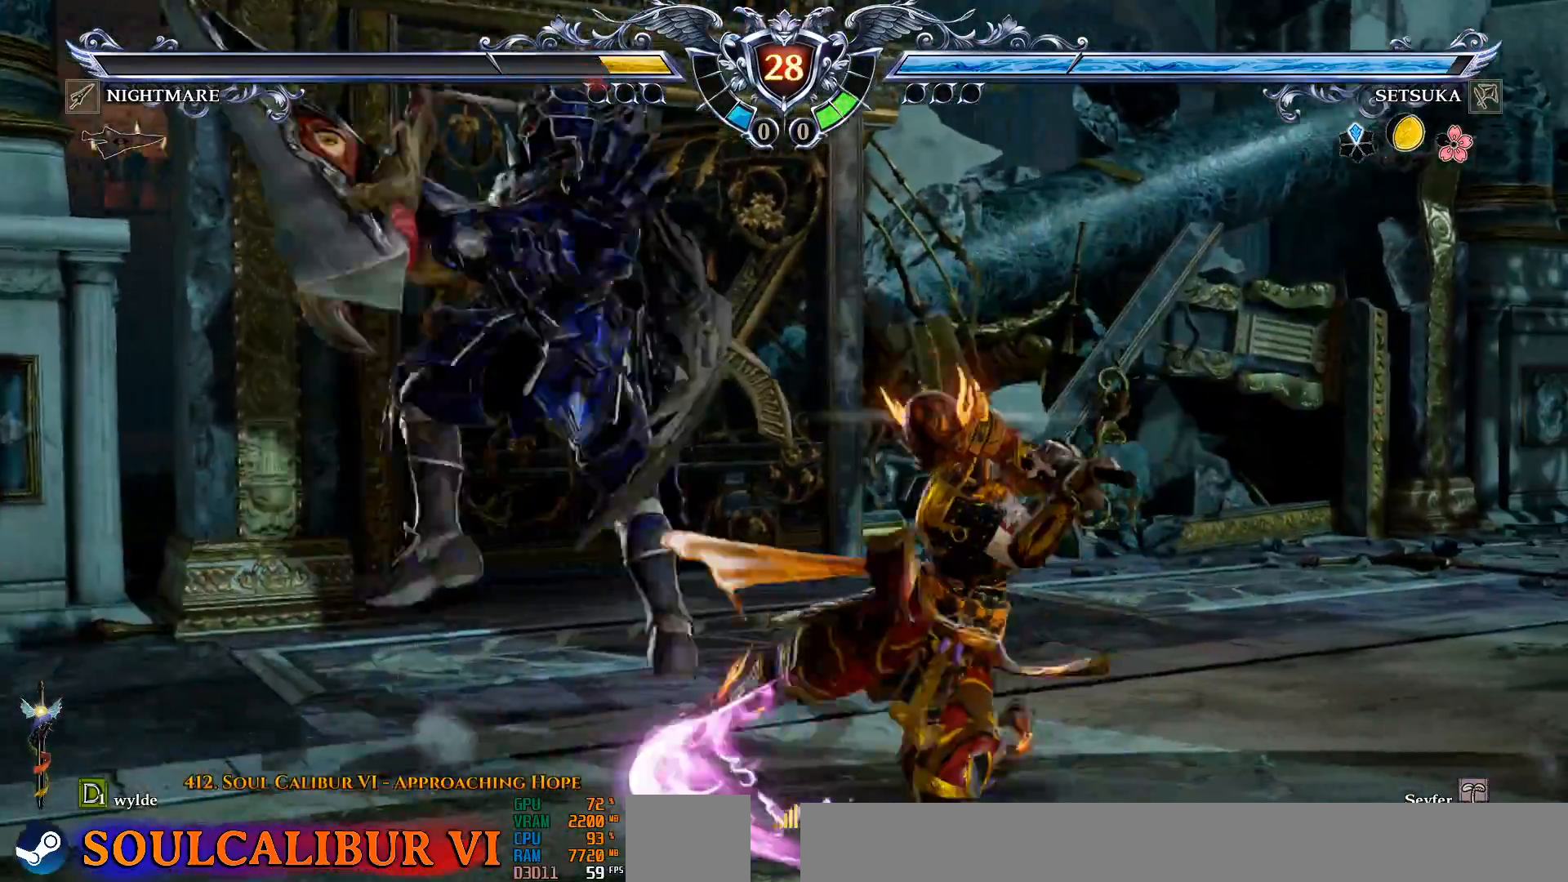
{"buttons": ["CROSS"], "left_stick": "center", "right_stick": "center", "events": [[350, "CROSS", "down"]]}
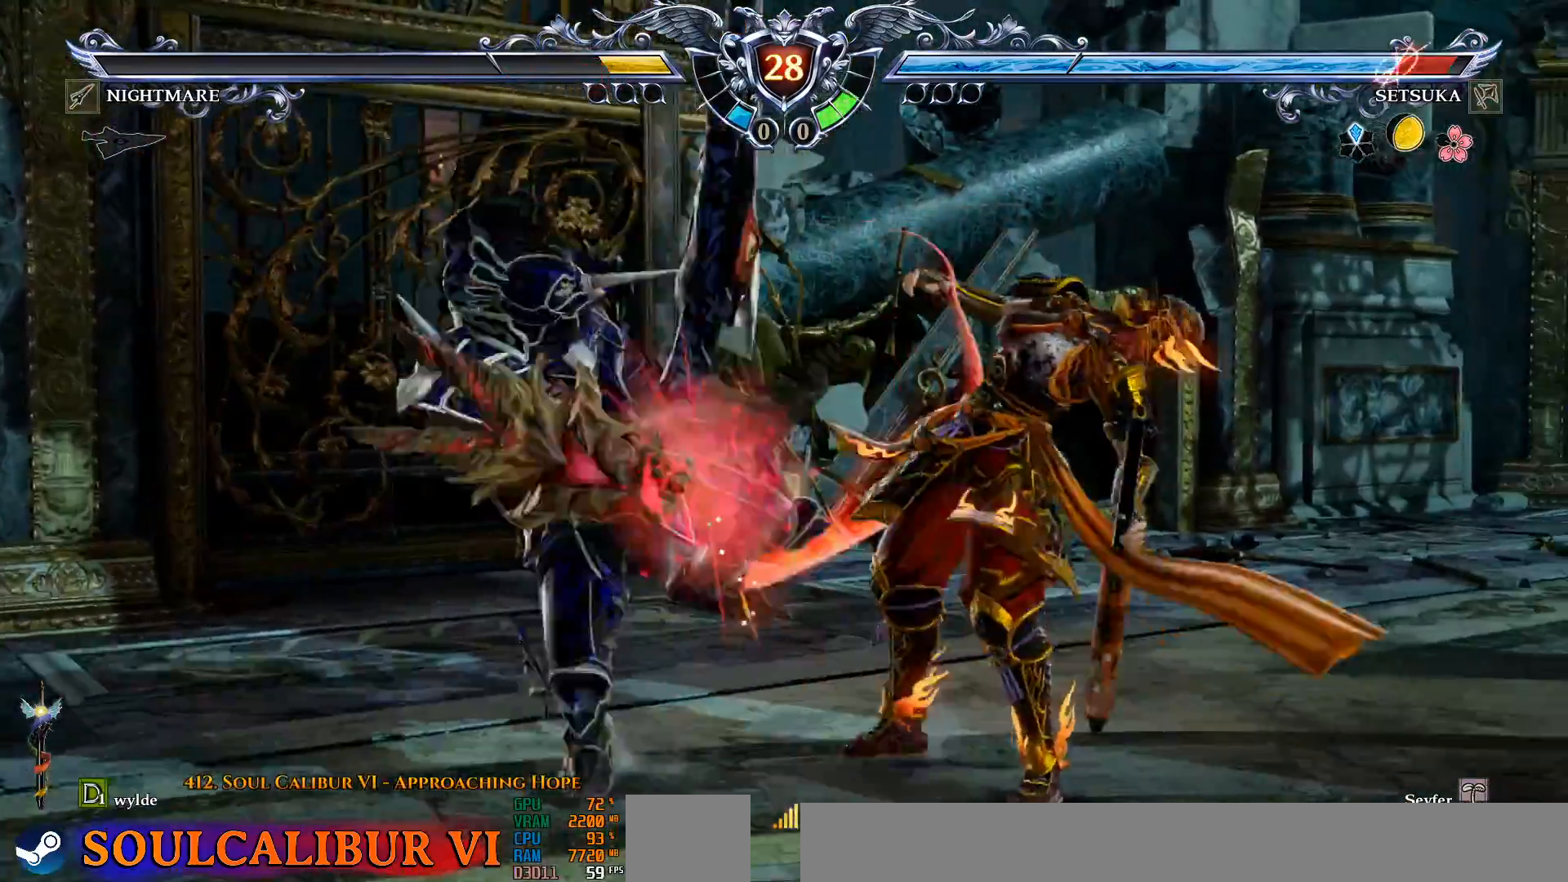
{"buttons": ["CROSS"], "left_stick": "center", "right_stick": "center", "events": [[17, "CROSS", "up"], [317, "CROSS", "down"], [317, "DPAD_LEFT", "down"], [467, "DPAD_LEFT", "up"]]}
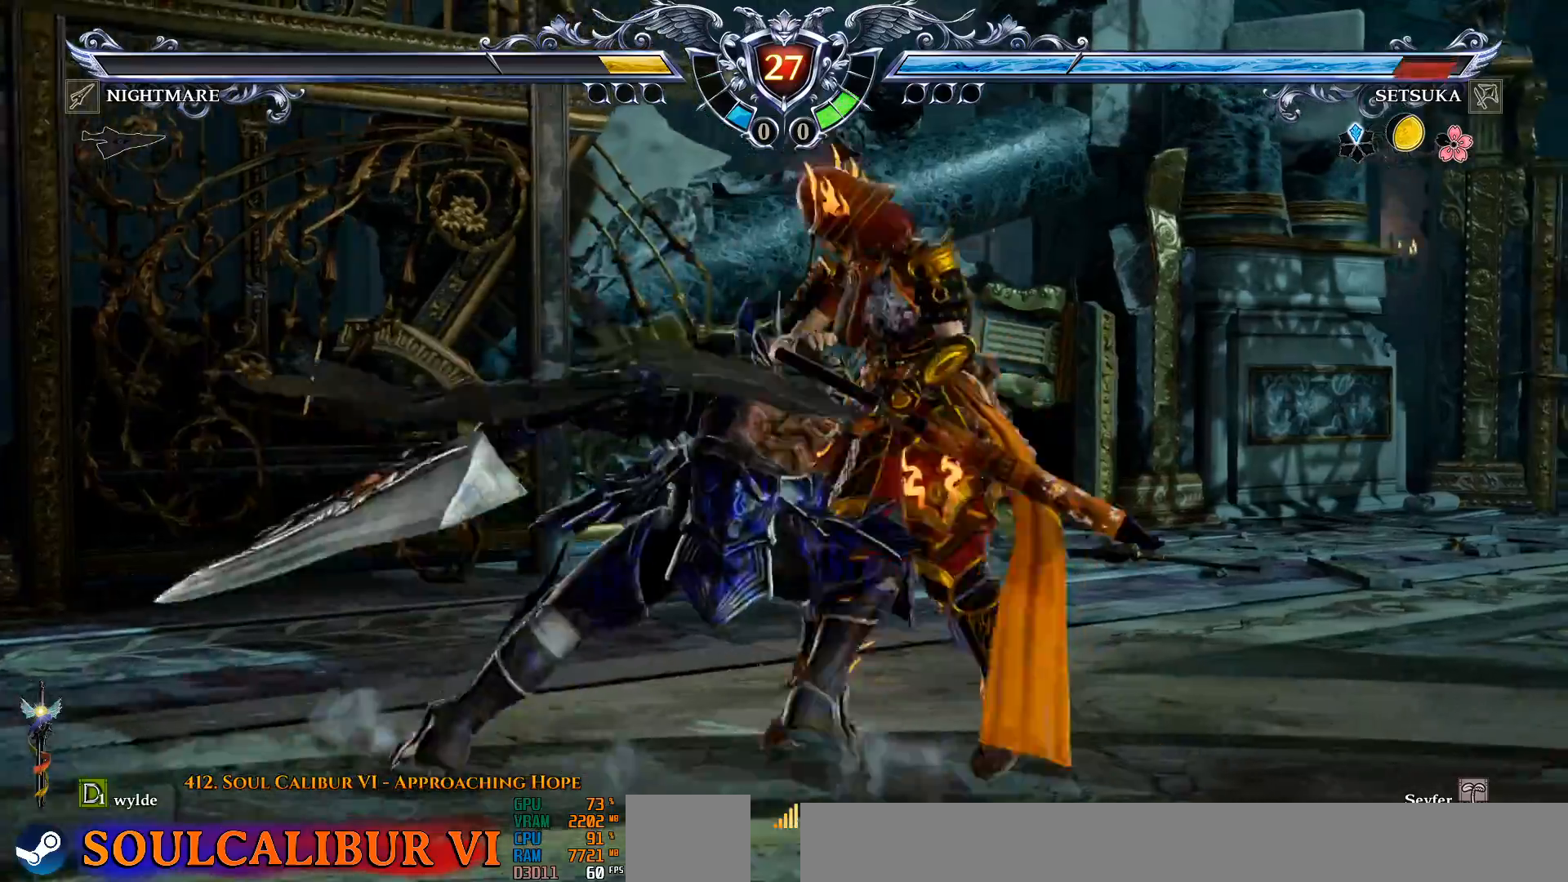
{"buttons": ["SQUARE", "DPAD_RIGHT"], "left_stick": "center", "right_stick": "center", "events": [[267, "CROSS", "up"], [367, "DPAD_RIGHT", "down"], [400, "SQUARE", "down"]]}
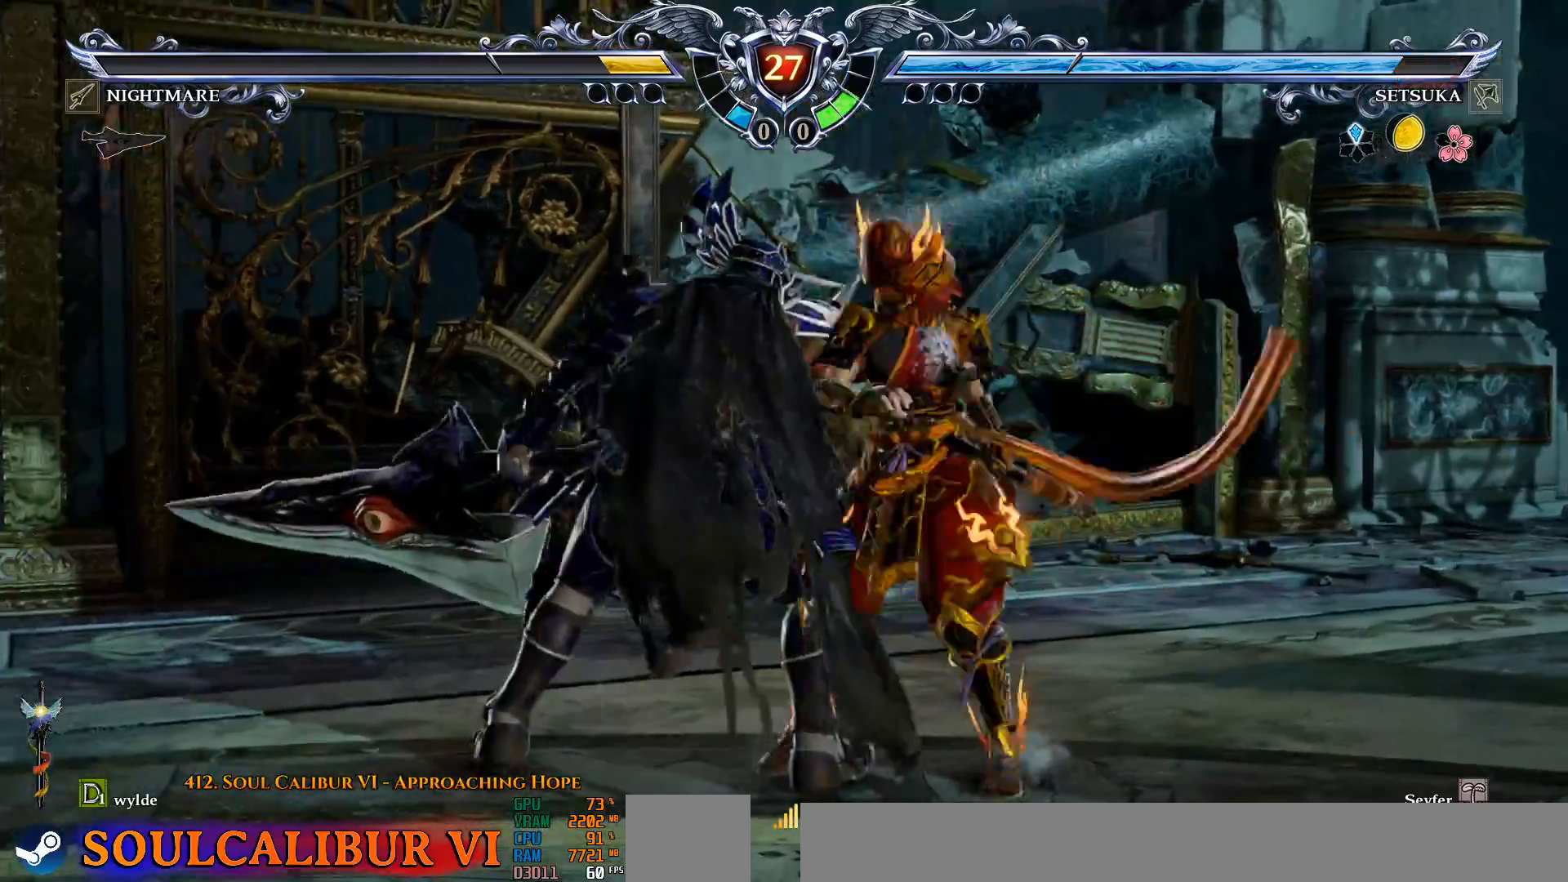
{"buttons": [], "left_stick": "center", "right_stick": "center", "events": [[167, "SQUARE", "up"], [450, "DPAD_RIGHT", "up"]]}
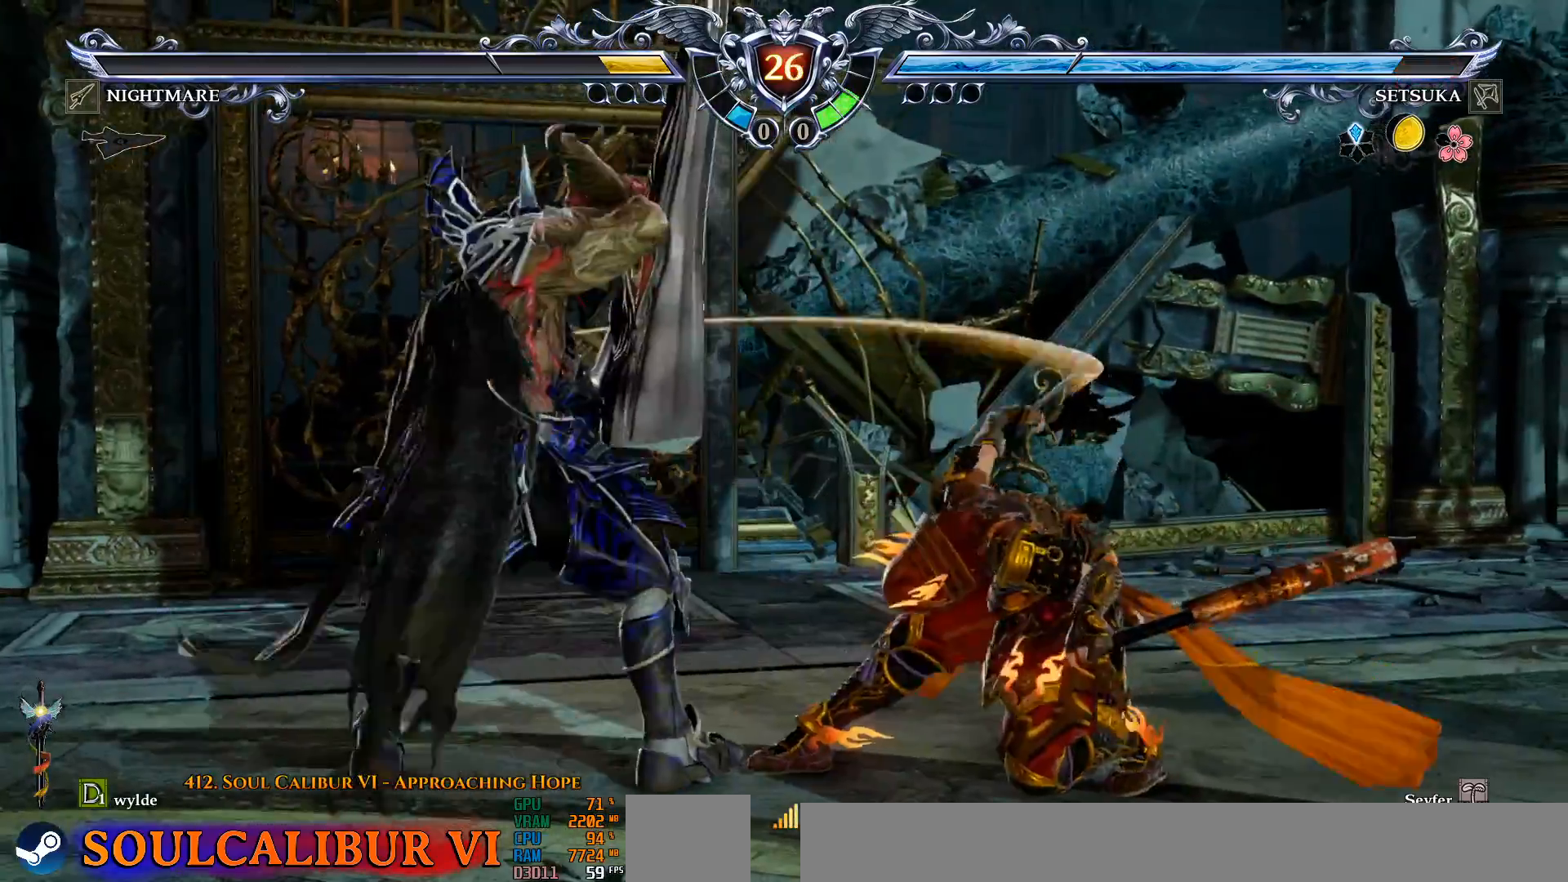
{"buttons": ["TRIANGLE", "DPAD_LEFT"], "left_stick": "center", "right_stick": "center", "events": [[100, "CROSS", "down"], [317, "CROSS", "up"], [350, "DPAD_LEFT", "down"], [350, "TRIANGLE", "down"]]}
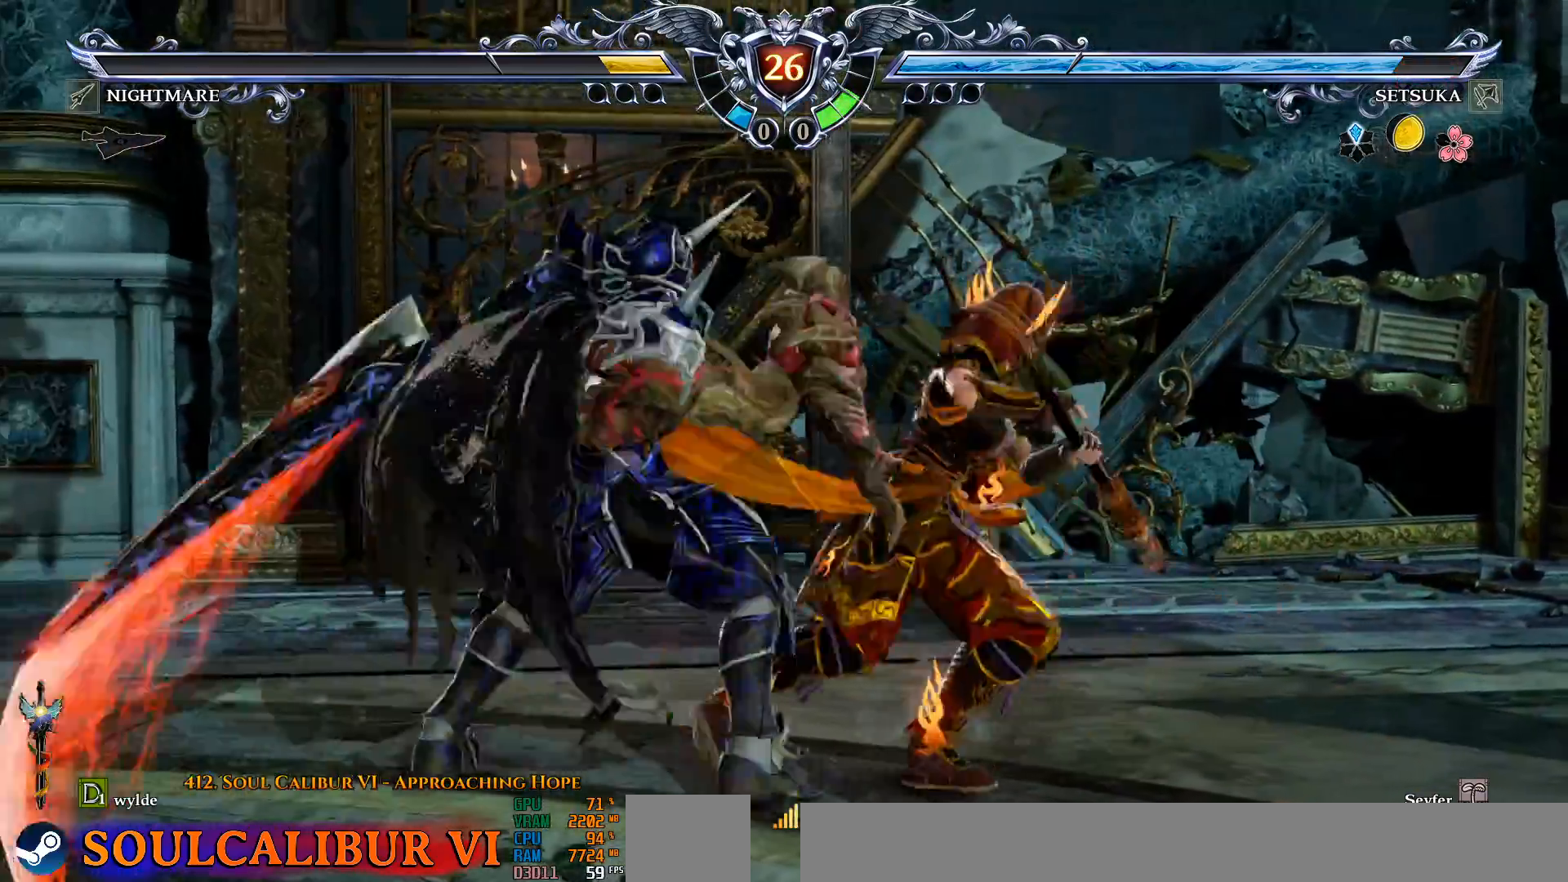
{"buttons": ["CROSS"], "left_stick": "center", "right_stick": "center", "events": [[200, "TRIANGLE", "up"], [233, "DPAD_LEFT", "up"], [383, "CROSS", "down"]]}
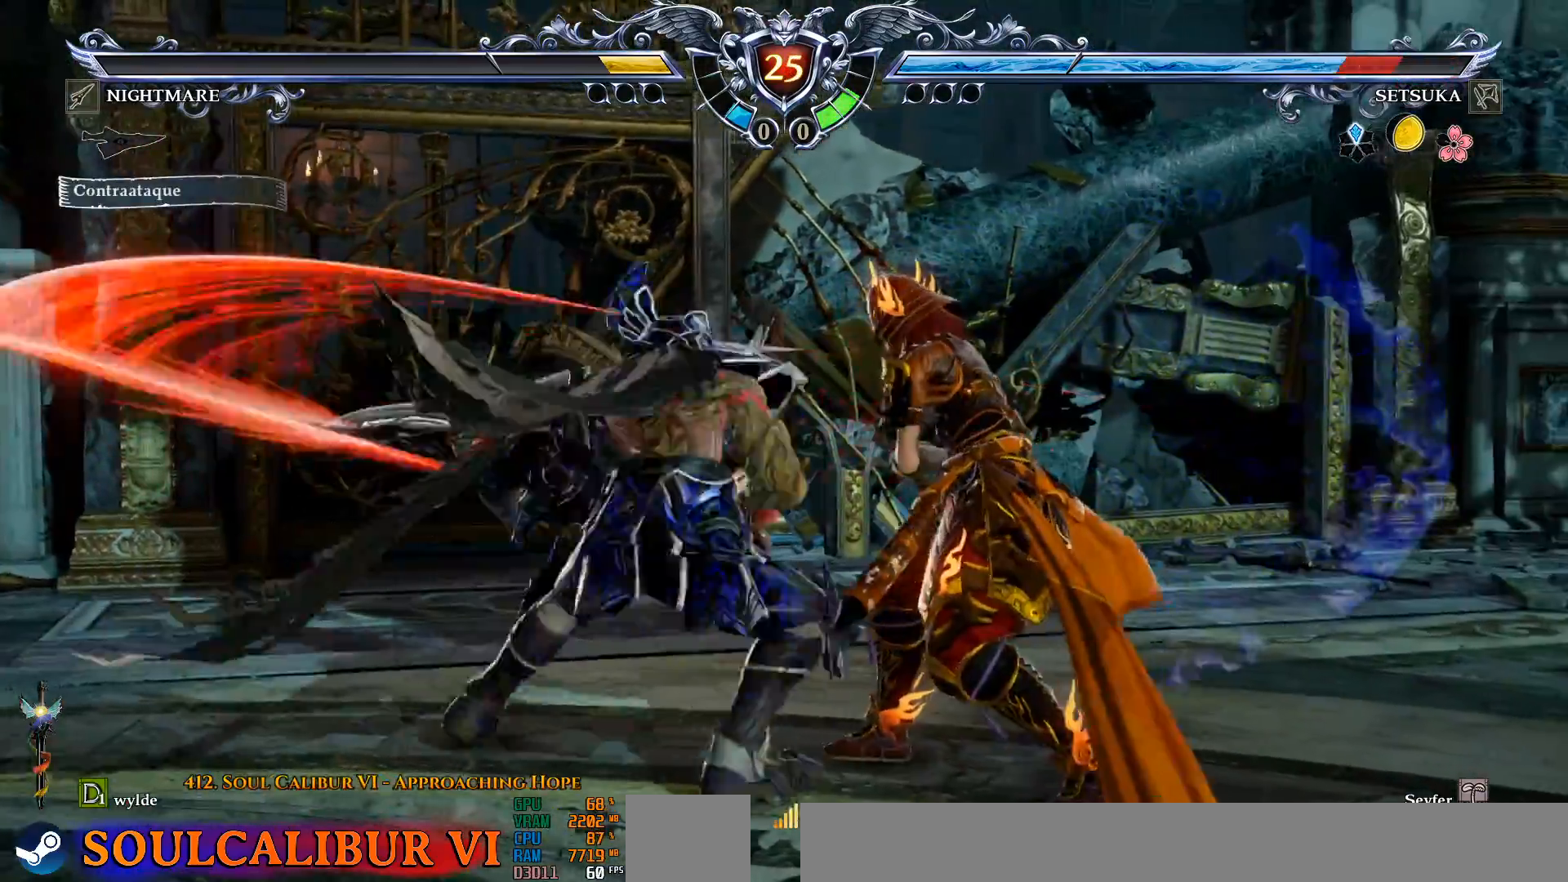
{"buttons": ["CROSS", "DPAD_RIGHT"], "left_stick": "center", "right_stick": "center", "events": [[267, "CROSS", "up"], [267, "DPAD_RIGHT", "down"], [450, "CROSS", "down"]]}
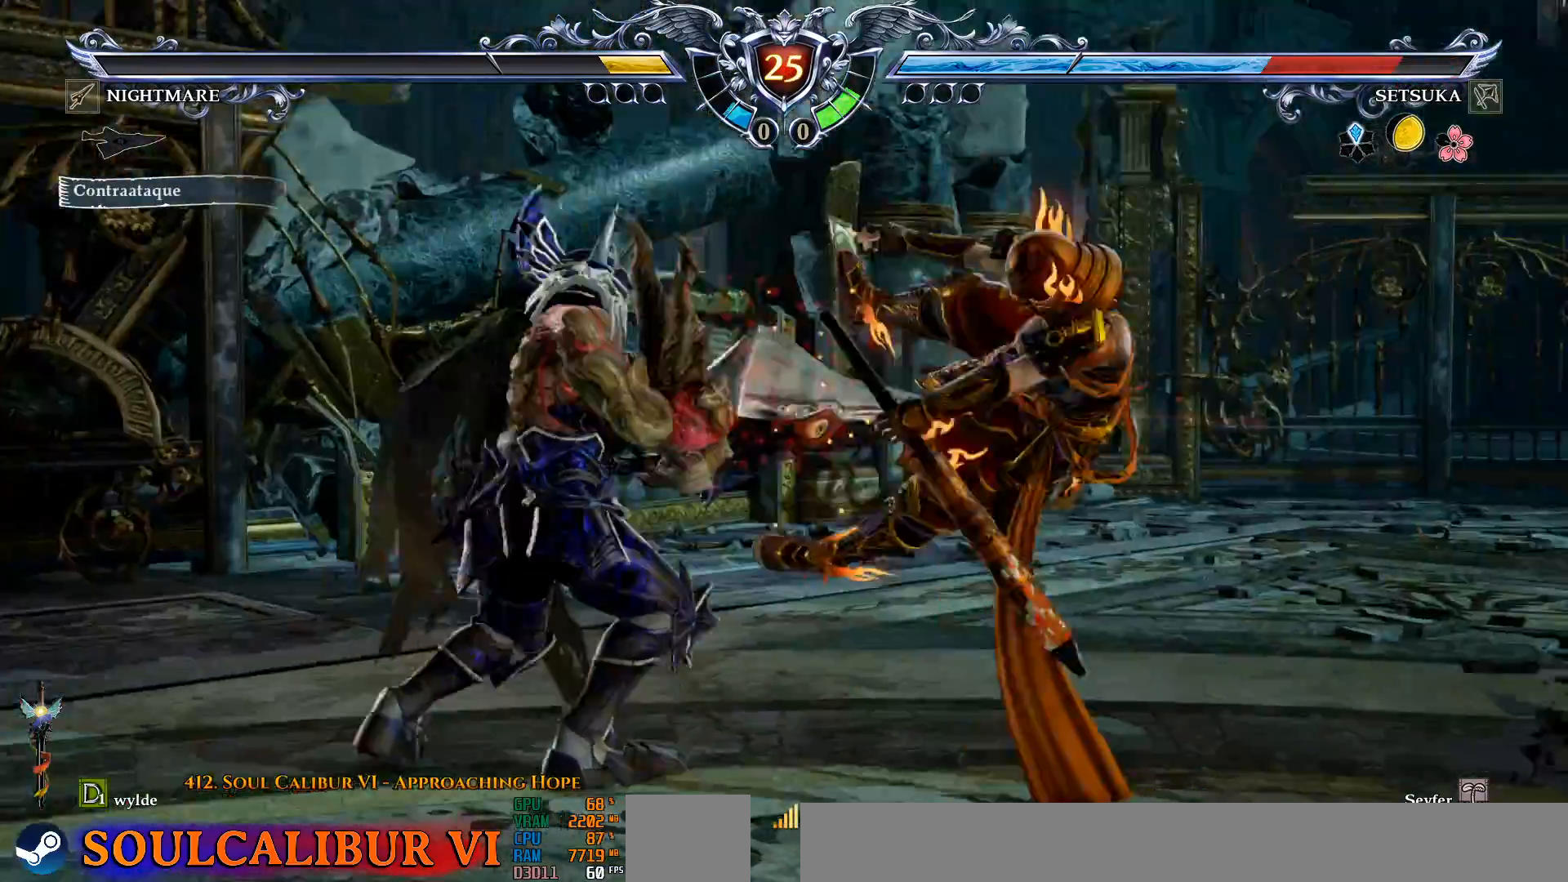
{"buttons": ["CROSS", "DPAD_RIGHT"], "left_stick": "center", "right_stick": "center", "events": [[17, "CROSS", "up"], [83, "CROSS", "down"], [183, "CROSS", "up"], [233, "CROSS", "down"], [350, "CROSS", "up"], [400, "CROSS", "down"]]}
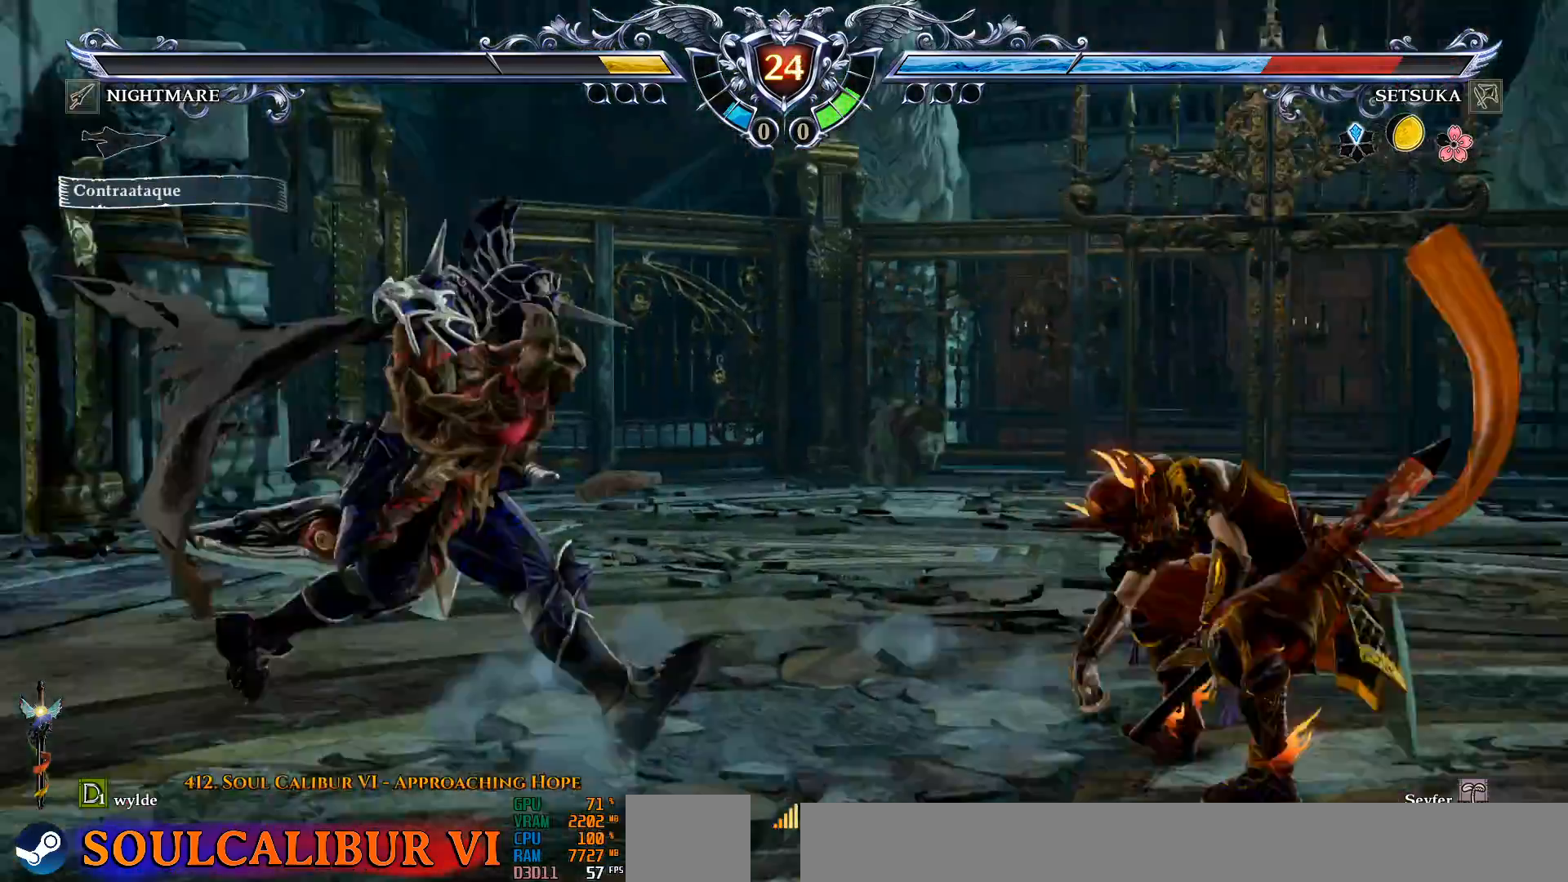
{"buttons": ["CROSS"], "left_stick": "center", "right_stick": "center", "events": [[17, "CROSS", "up"], [100, "CROSS", "down"], [250, "DPAD_RIGHT", "up"]]}
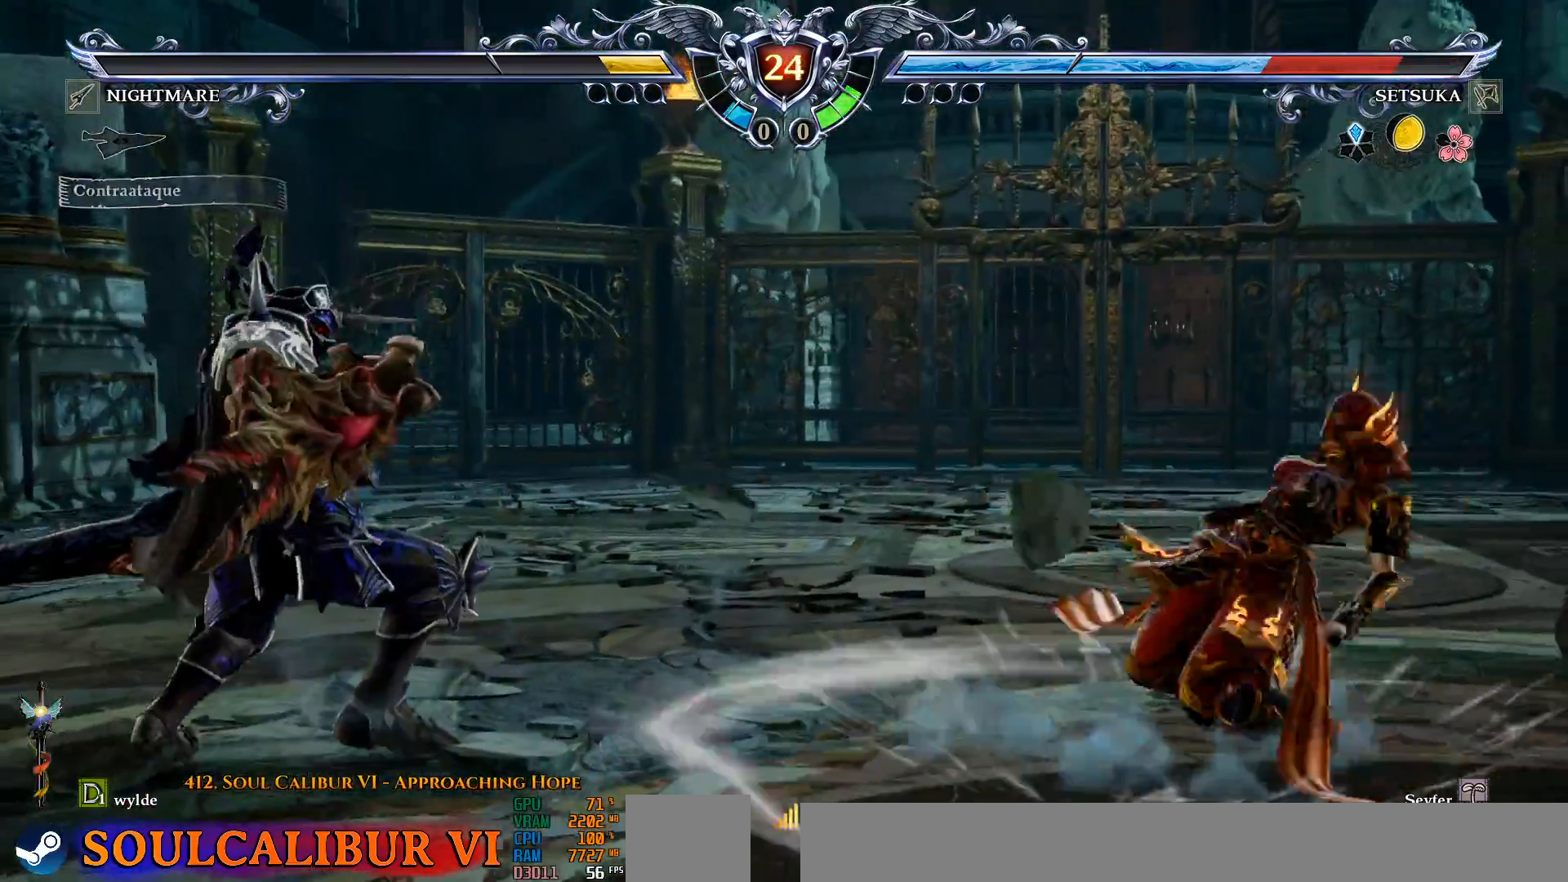
{"buttons": ["CROSS"], "left_stick": "center", "right_stick": "center", "events": []}
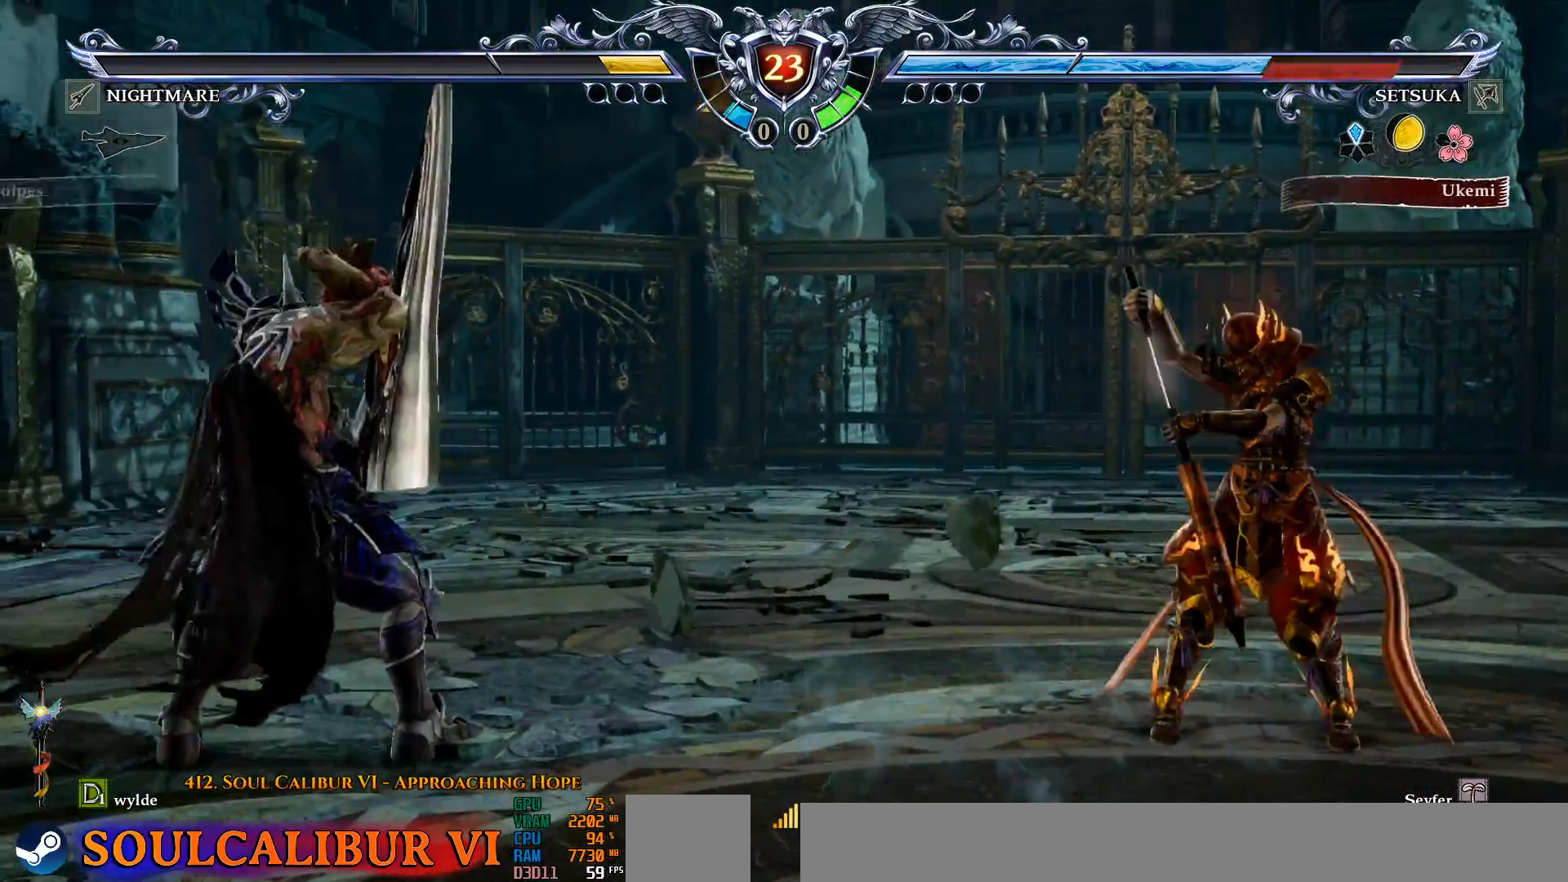
{"buttons": ["CROSS"], "left_stick": "center", "right_stick": "center", "events": [[133, "CROSS", "up"], [183, "DPAD_RIGHT", "down"], [300, "DPAD_RIGHT", "up"], [367, "CROSS", "down"]]}
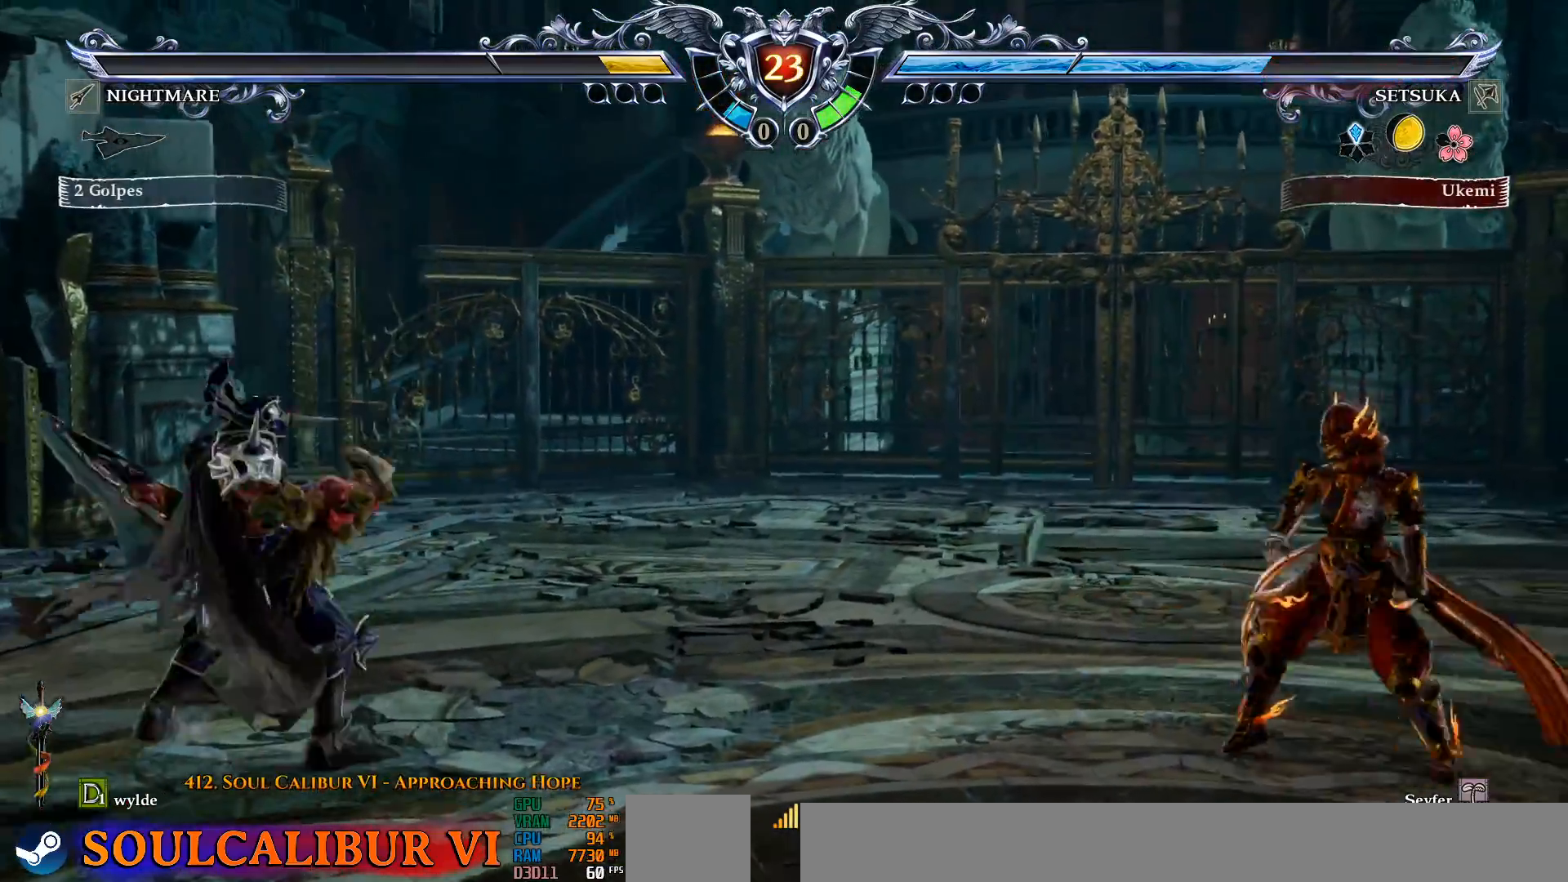
{"buttons": [], "left_stick": "center", "right_stick": "center", "events": [[50, "CROSS", "up"], [67, "DPAD_RIGHT", "down"], [167, "DPAD_RIGHT", "up"], [367, "CROSS", "down"], [500, "CROSS", "up"]]}
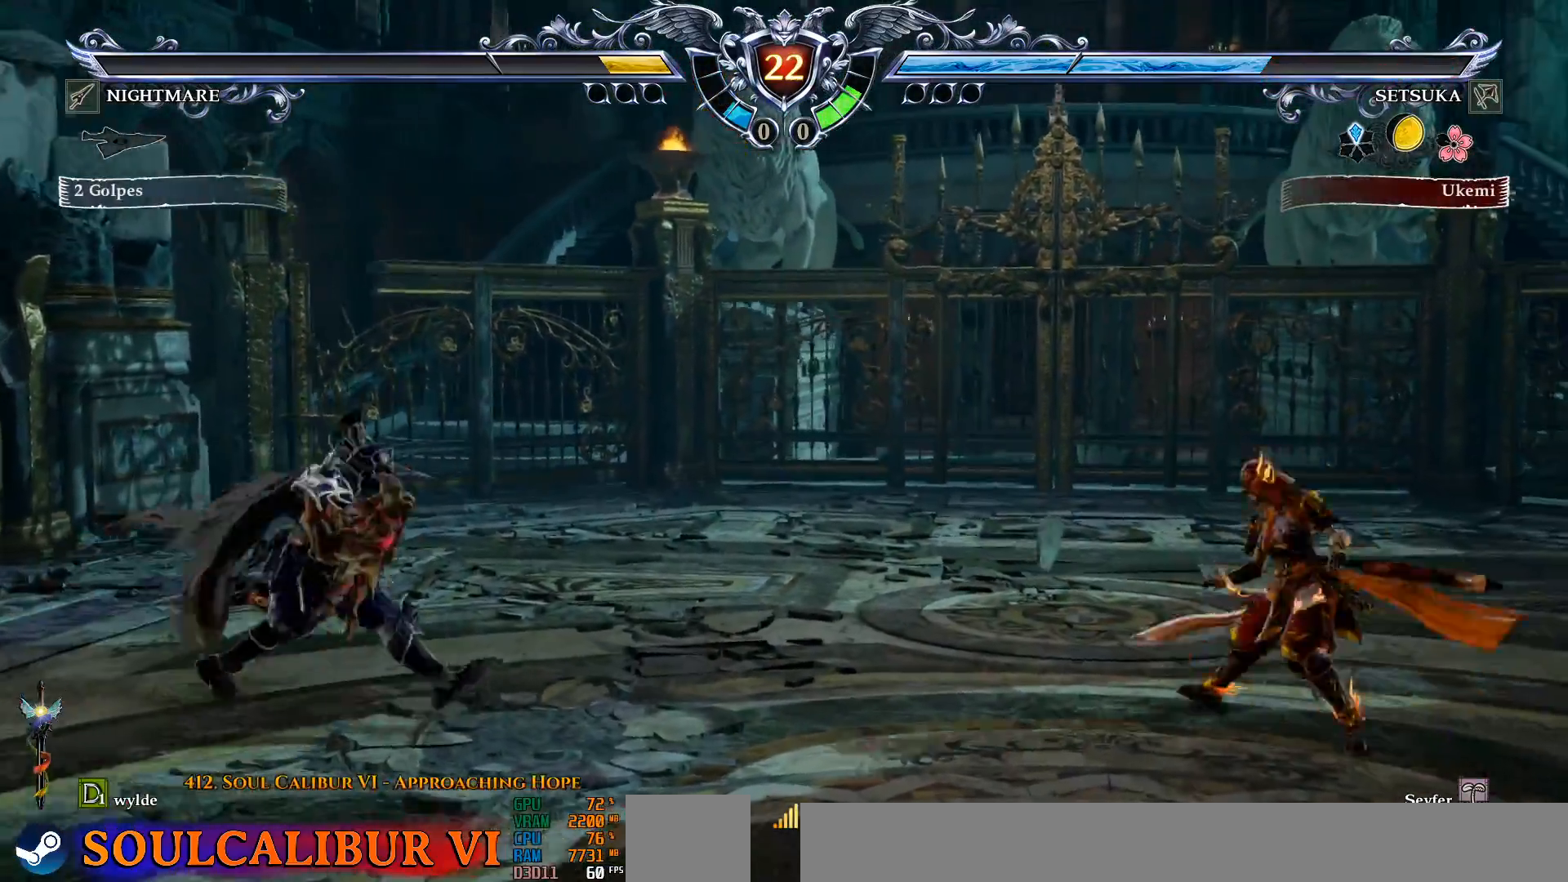
{"buttons": [], "left_stick": "center", "right_stick": "center", "events": [[117, "DPAD_RIGHT", "down"], [200, "R2", "down"], [283, "DPAD_RIGHT", "up"], [300, "R2", "up"]]}
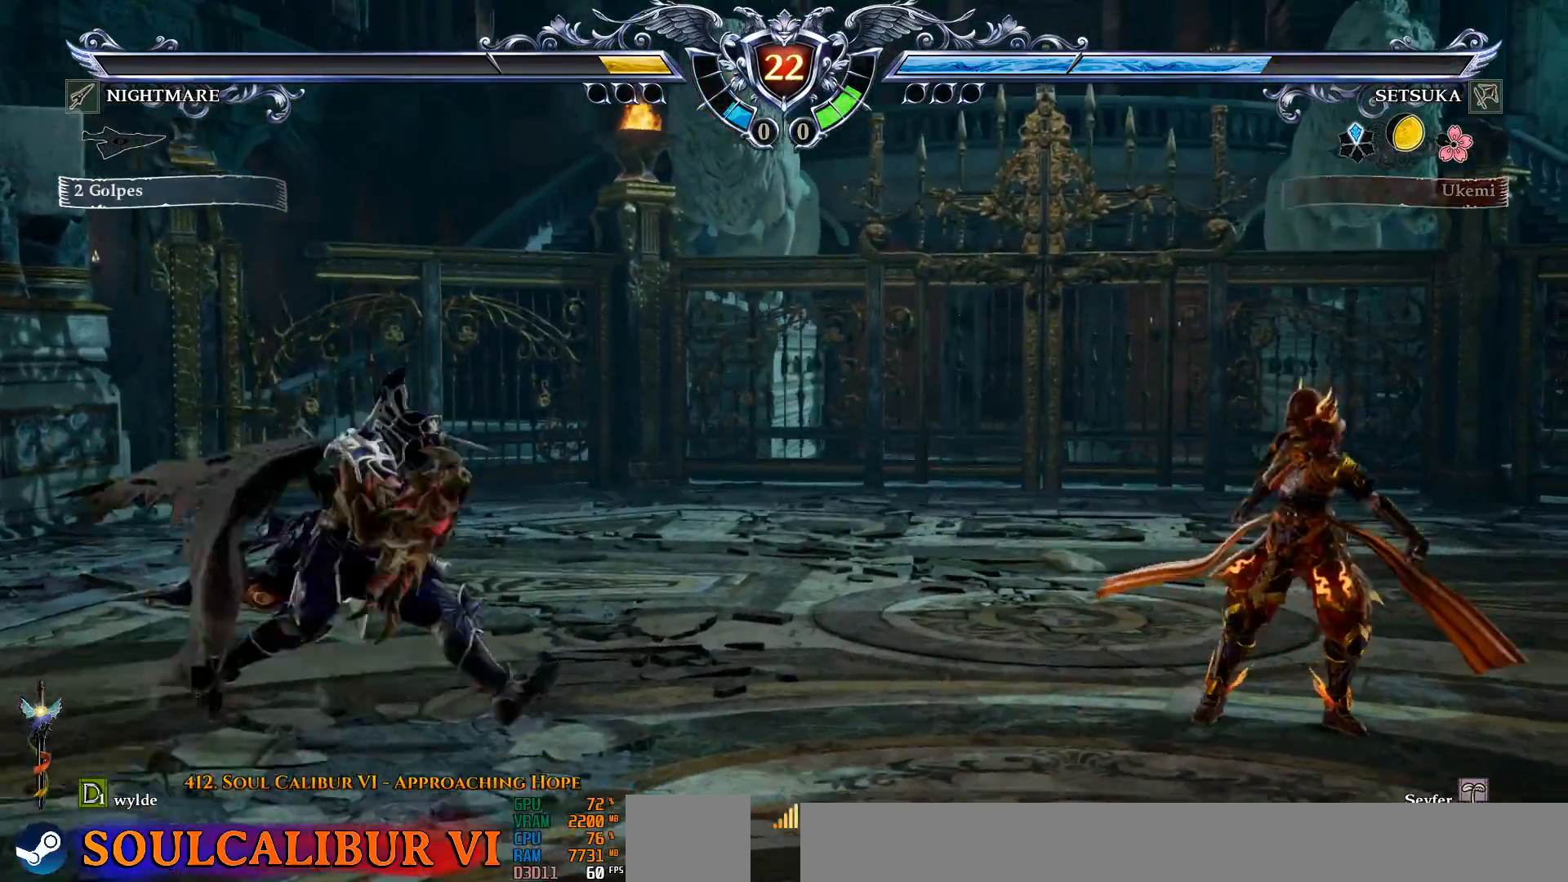
{"buttons": ["TRIANGLE"], "left_stick": "center", "right_stick": "center", "events": [[450, "TRIANGLE", "down"]]}
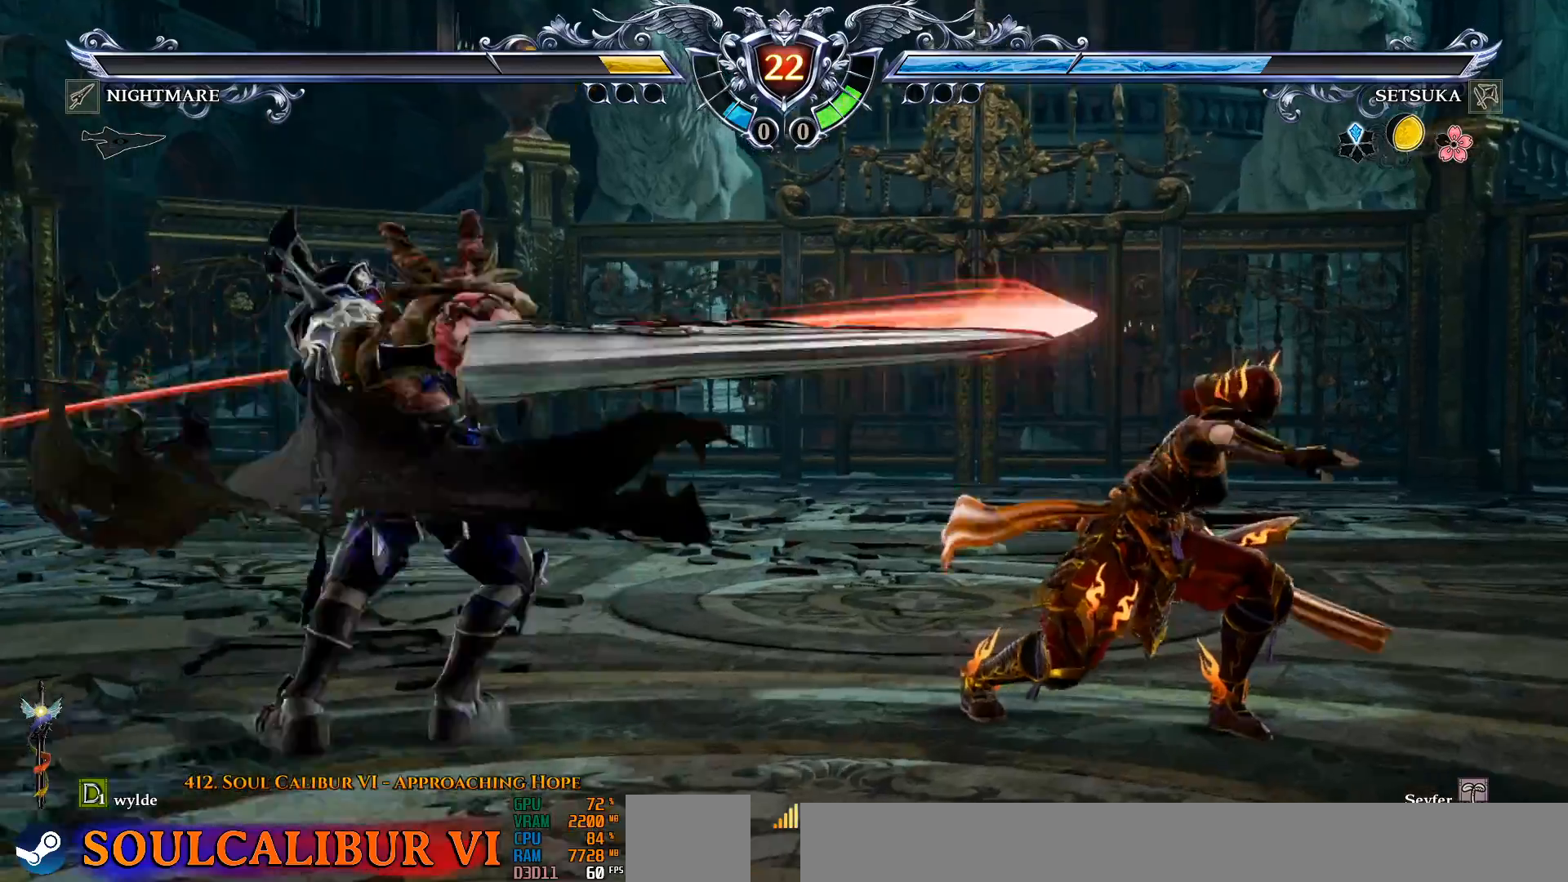
{"buttons": [], "left_stick": "center", "right_stick": "center", "events": [[33, "TRIANGLE", "up"], [100, "TRIANGLE", "down"], [150, "TRIANGLE", "up"]]}
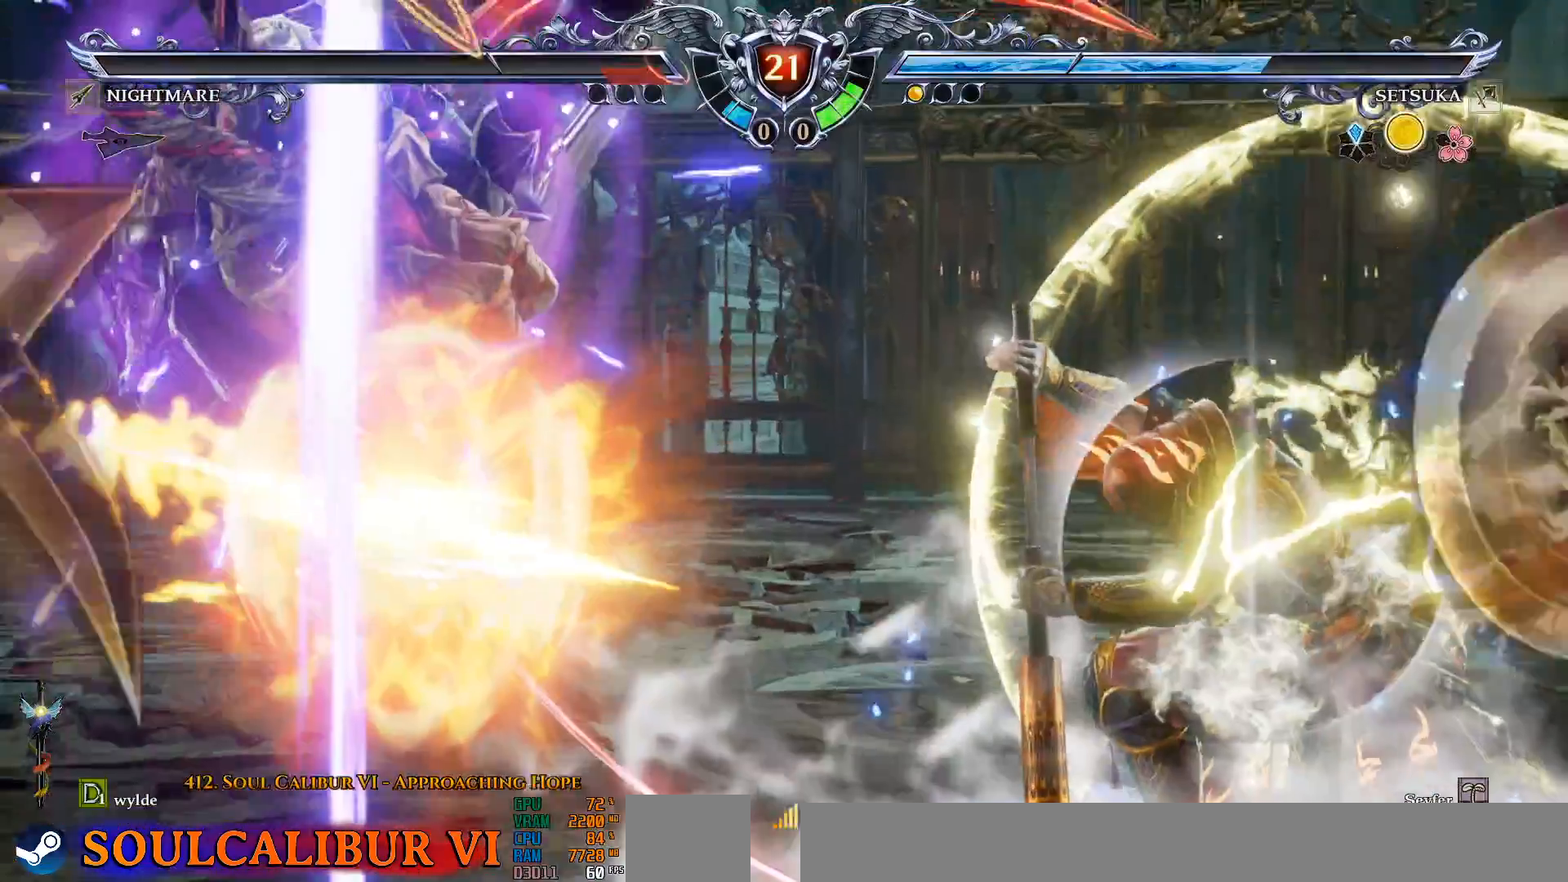
{"buttons": [], "left_stick": "center", "right_stick": "center", "events": []}
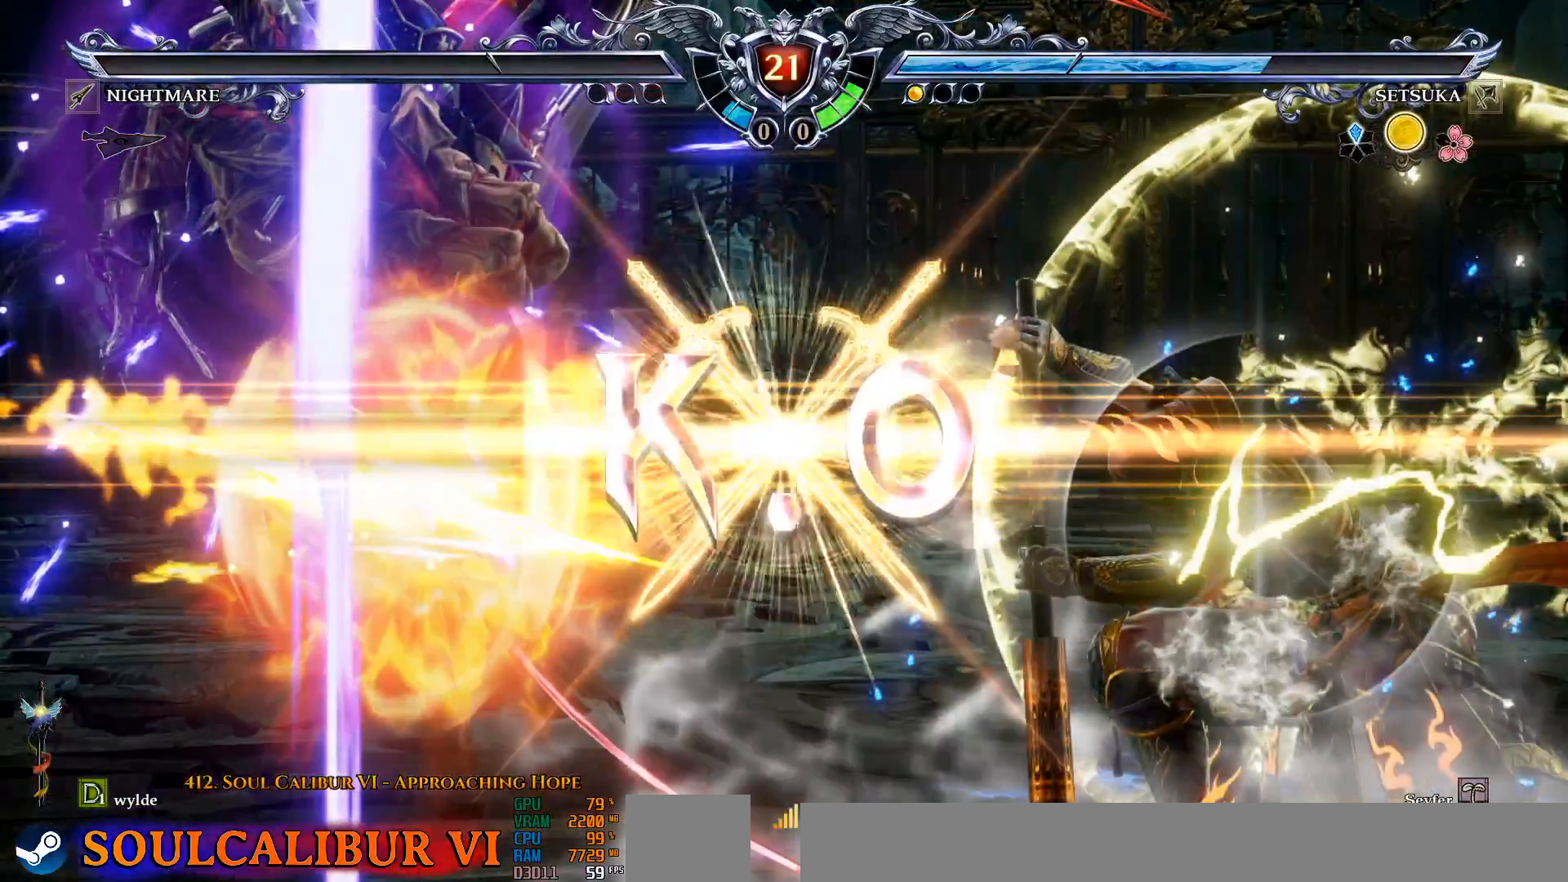
{"buttons": [], "left_stick": "center", "right_stick": "center", "events": []}
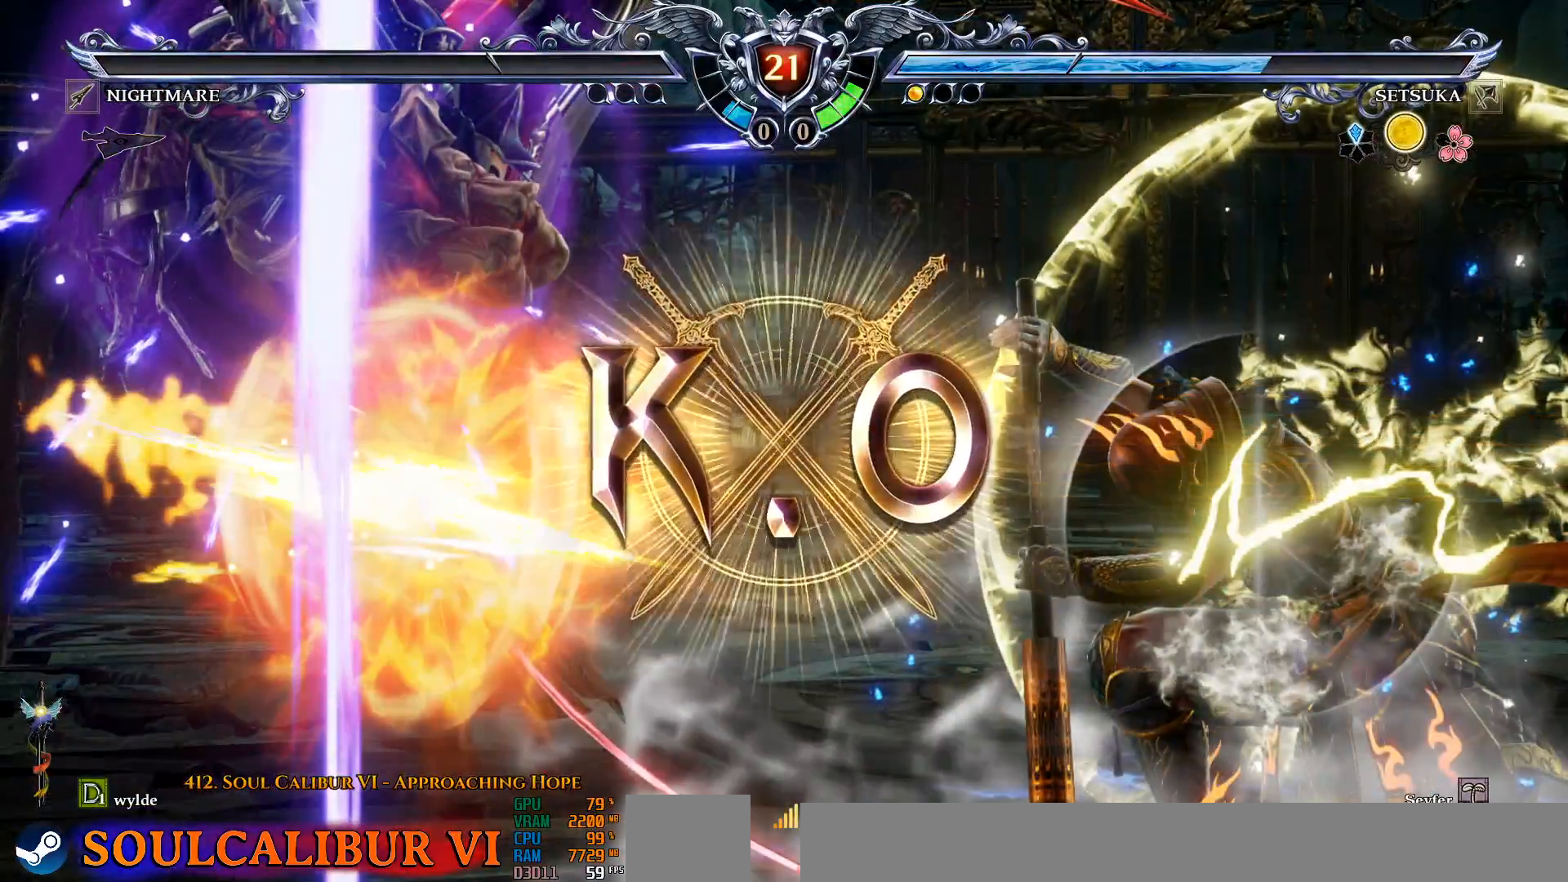
{"buttons": [], "left_stick": "center", "right_stick": "center", "events": []}
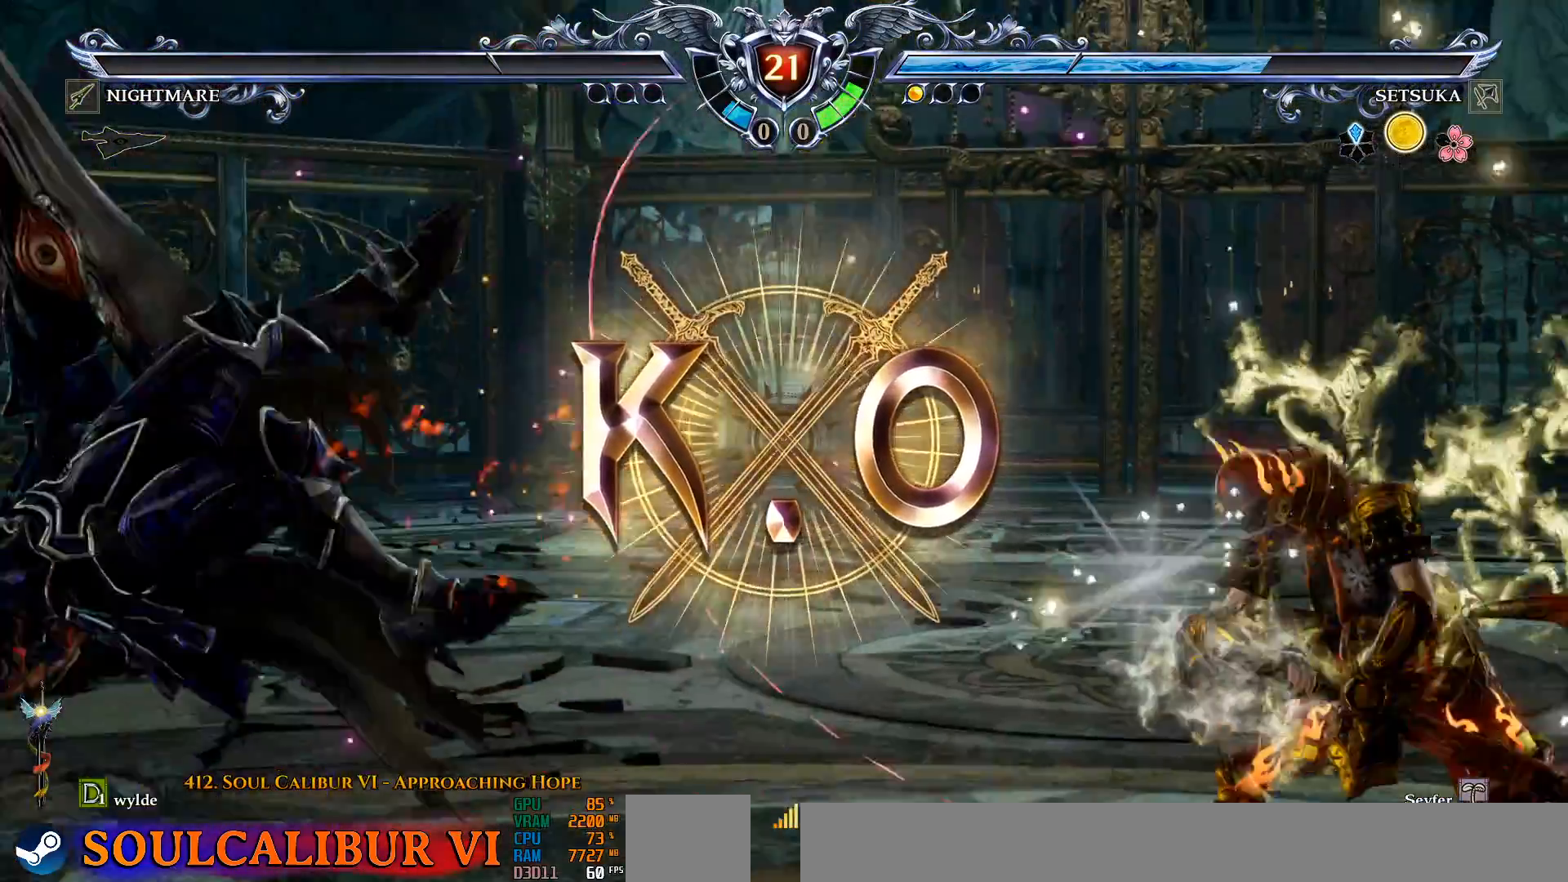
{"buttons": [], "left_stick": "center", "right_stick": "center", "events": []}
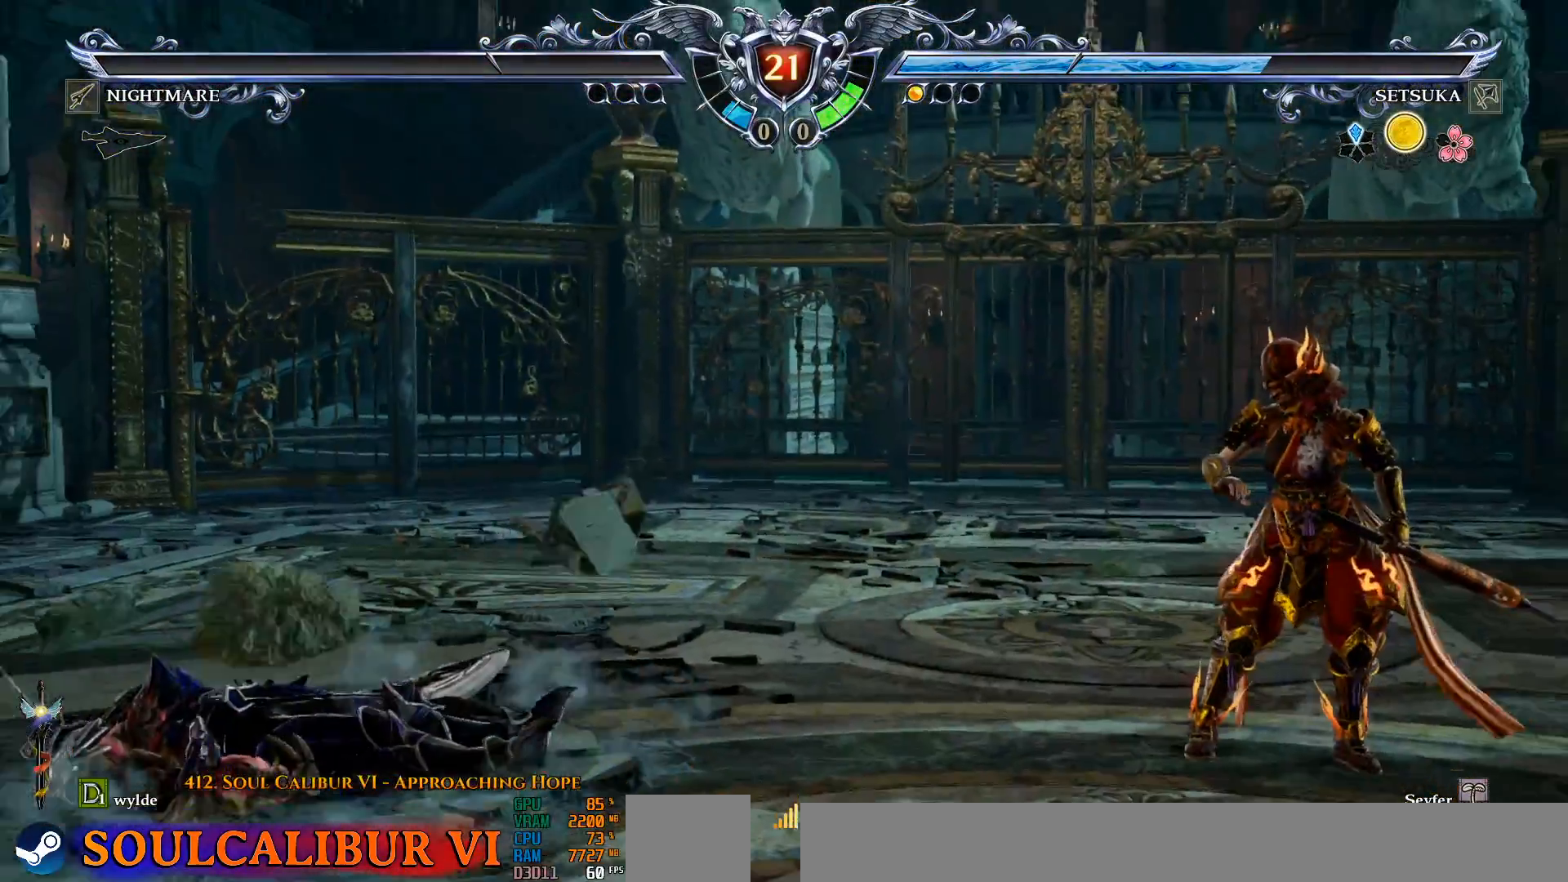
{"buttons": [], "left_stick": "center", "right_stick": "center", "events": []}
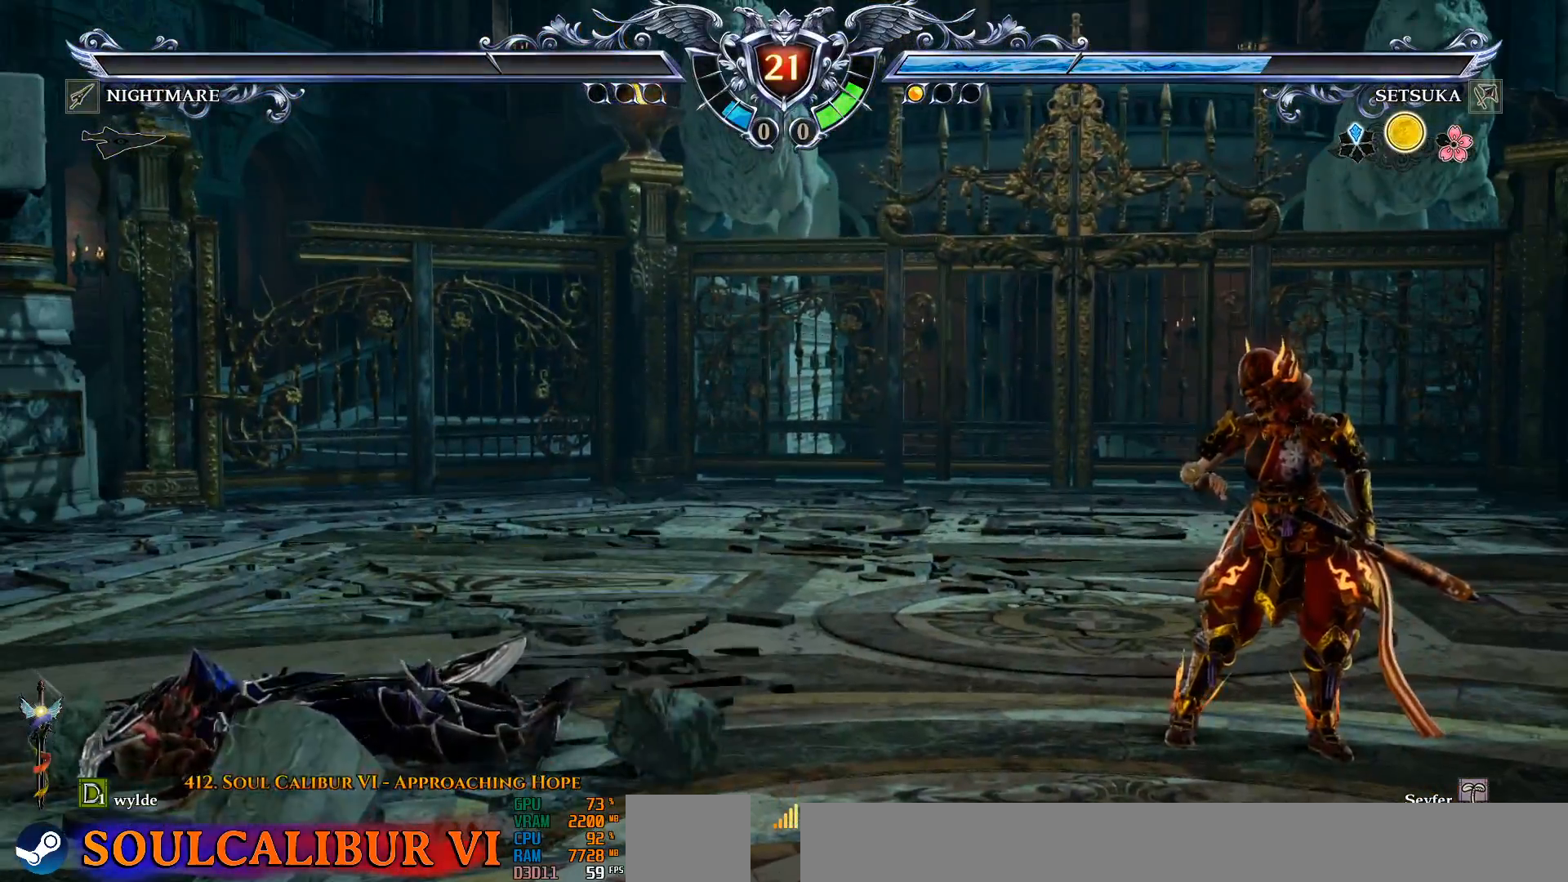
{"buttons": [], "left_stick": "center", "right_stick": "center", "events": []}
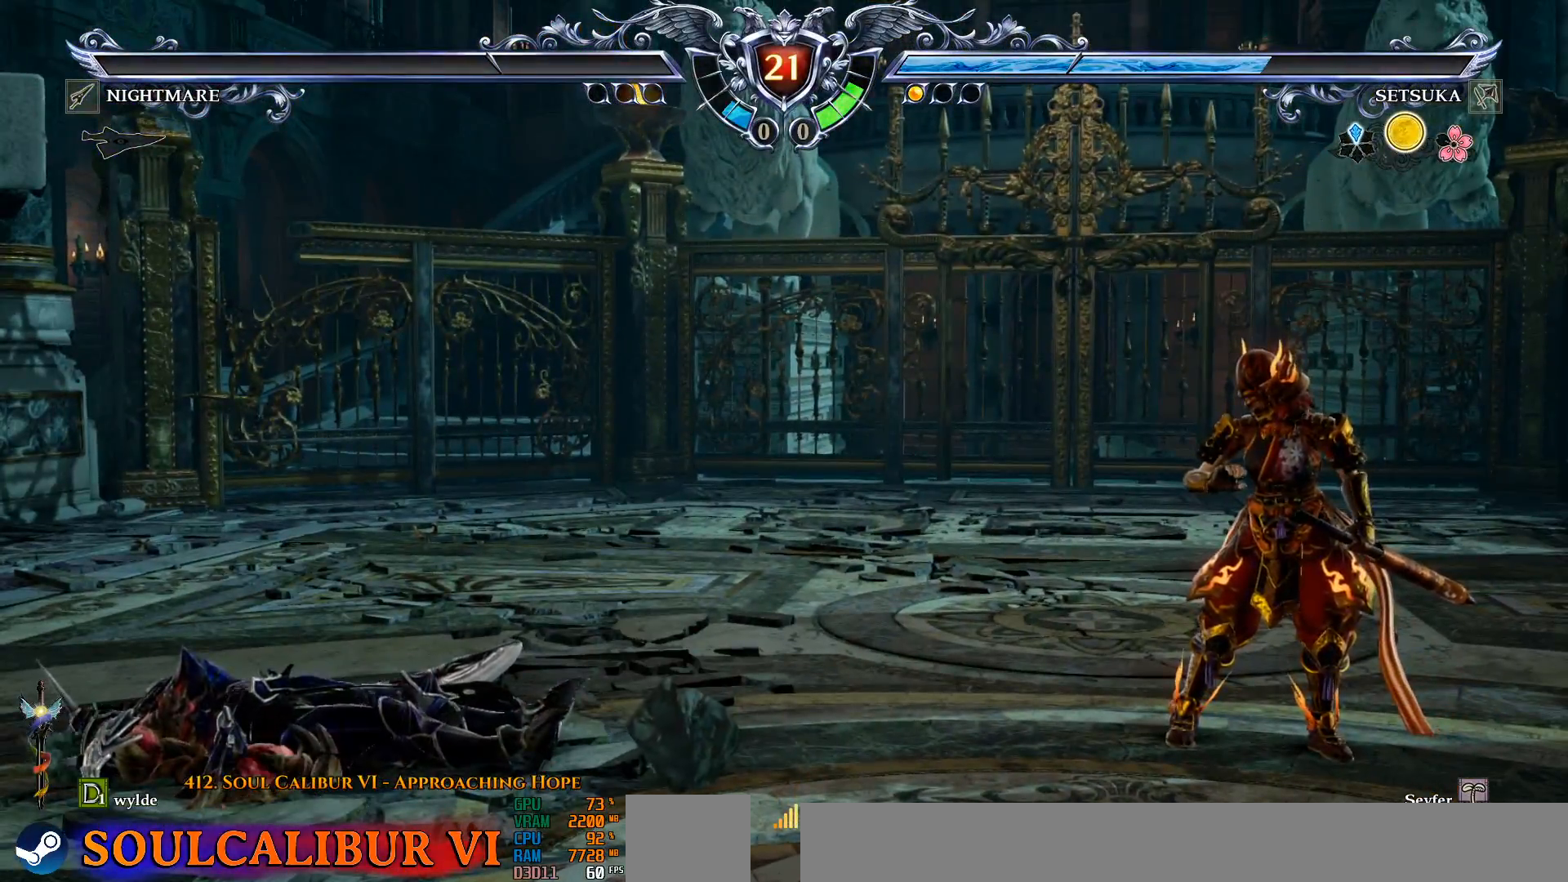
{"buttons": [], "left_stick": "center", "right_stick": "center", "events": []}